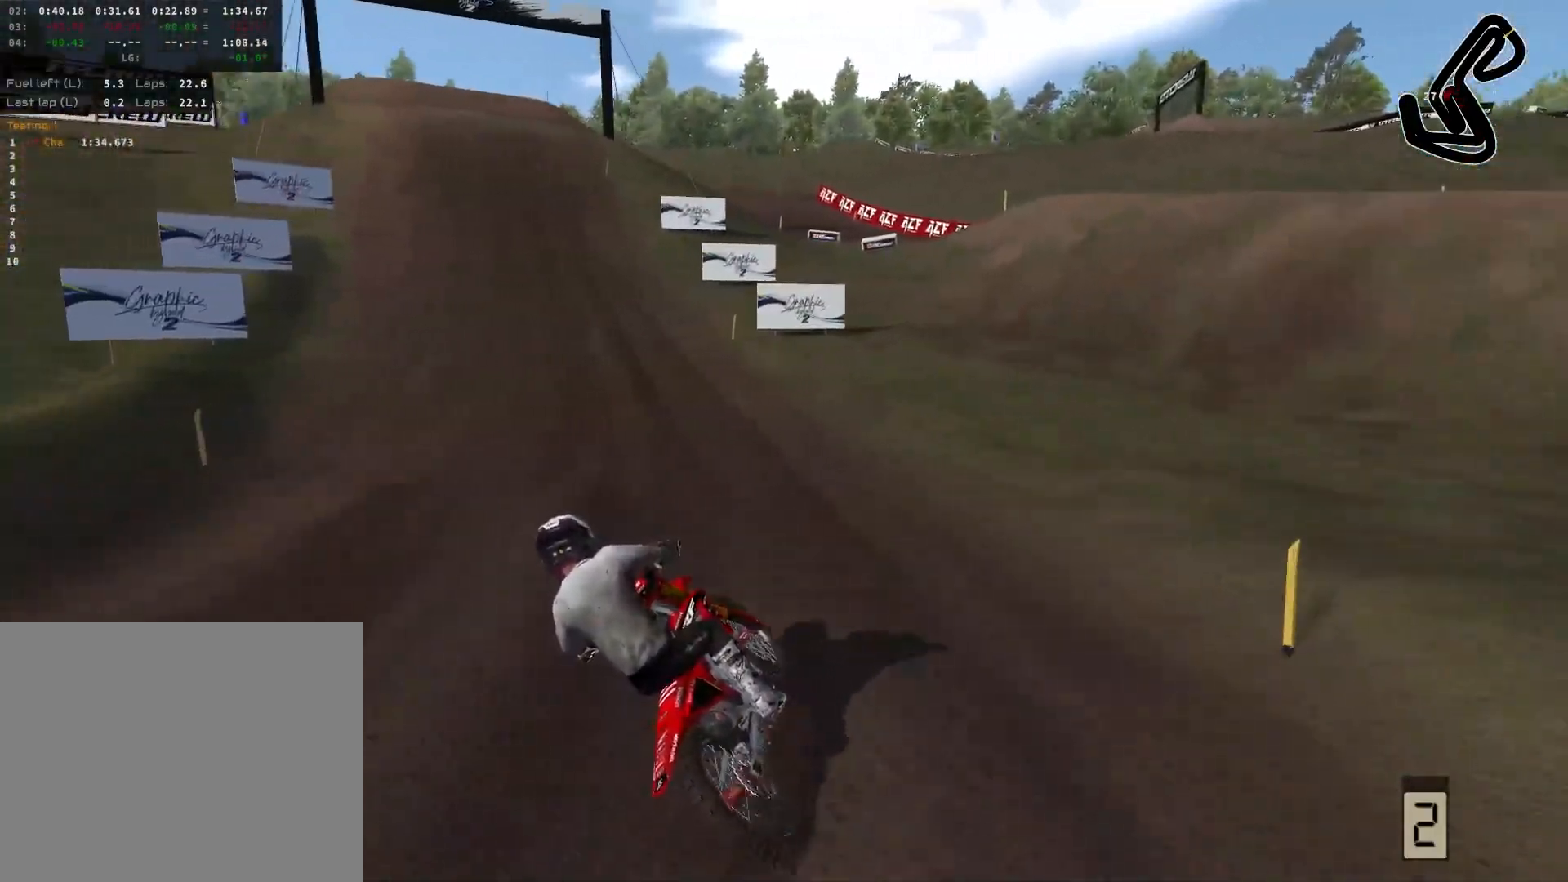
Gameplay with a controller (PlayStation layout); each line is a JSON object with the inputs held at the frame after it. "events" lists button and stick changes between this image and that frame as [ms after this image, input, new state], when the widget could be followed in between.
{"buttons": ["R2"], "left_stick": "center", "right_stick": "center", "events": [[17, "left_stick", "center"]]}
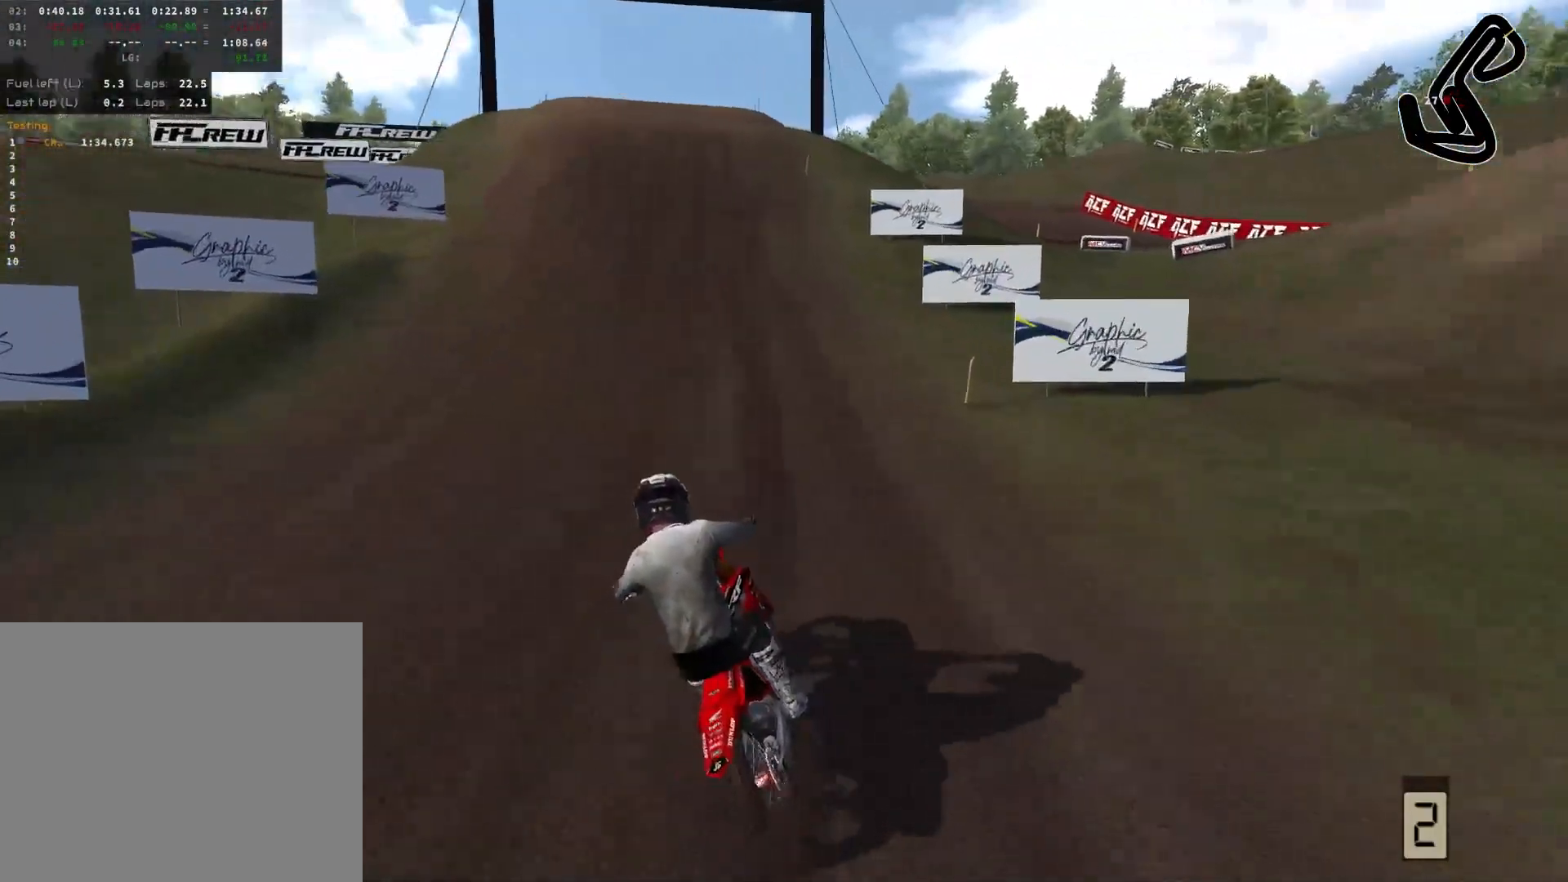
{"buttons": ["R2"], "left_stick": "center", "right_stick": "center", "events": []}
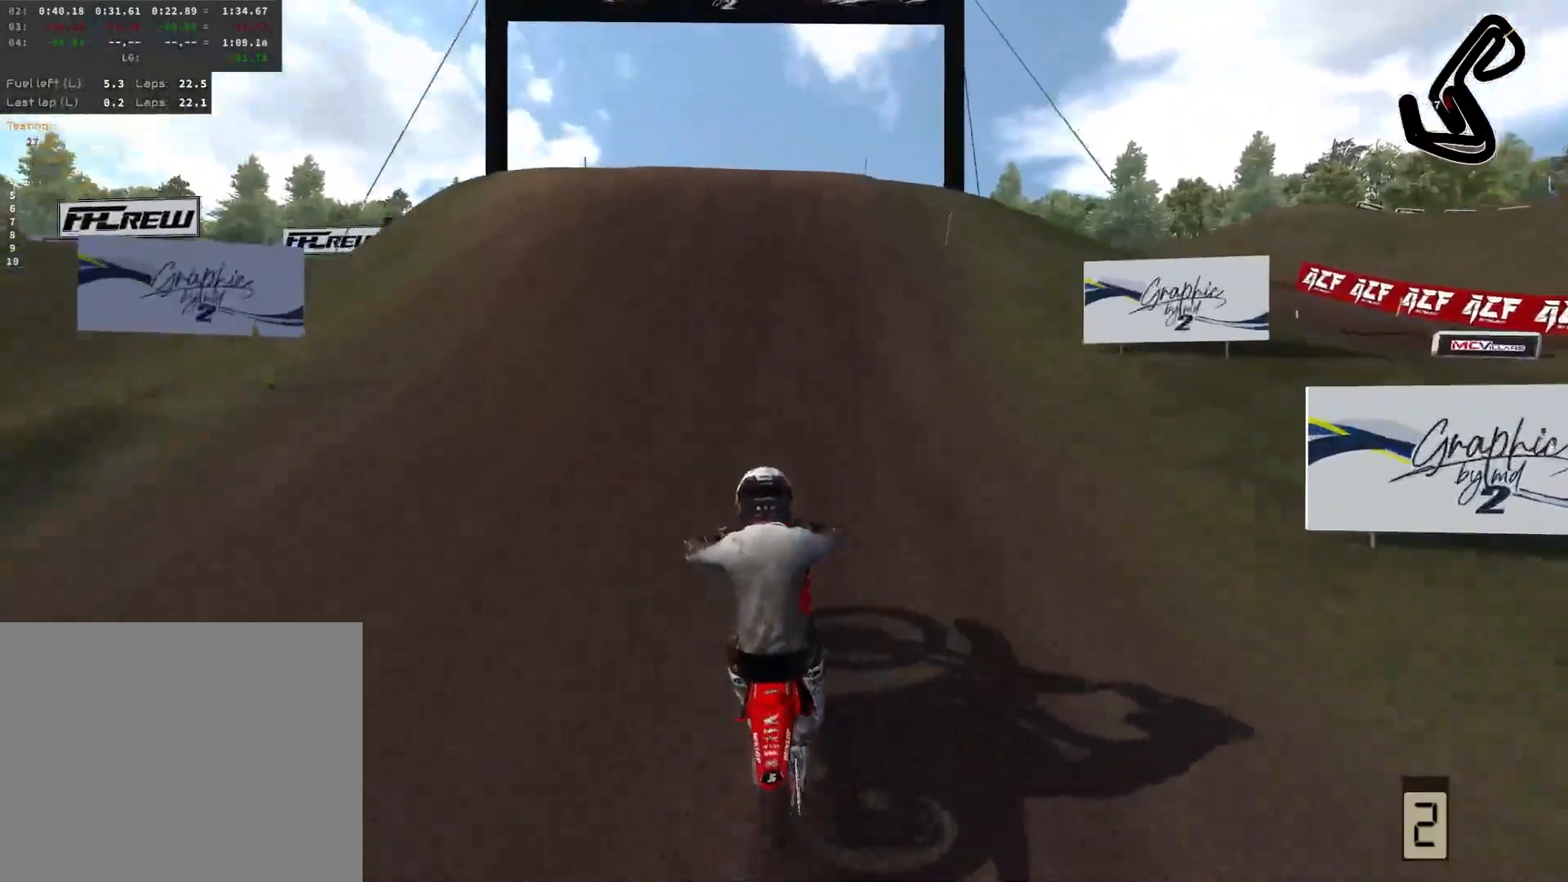
{"buttons": [], "left_stick": "center", "right_stick": "center", "events": [[167, "R2", "up"]]}
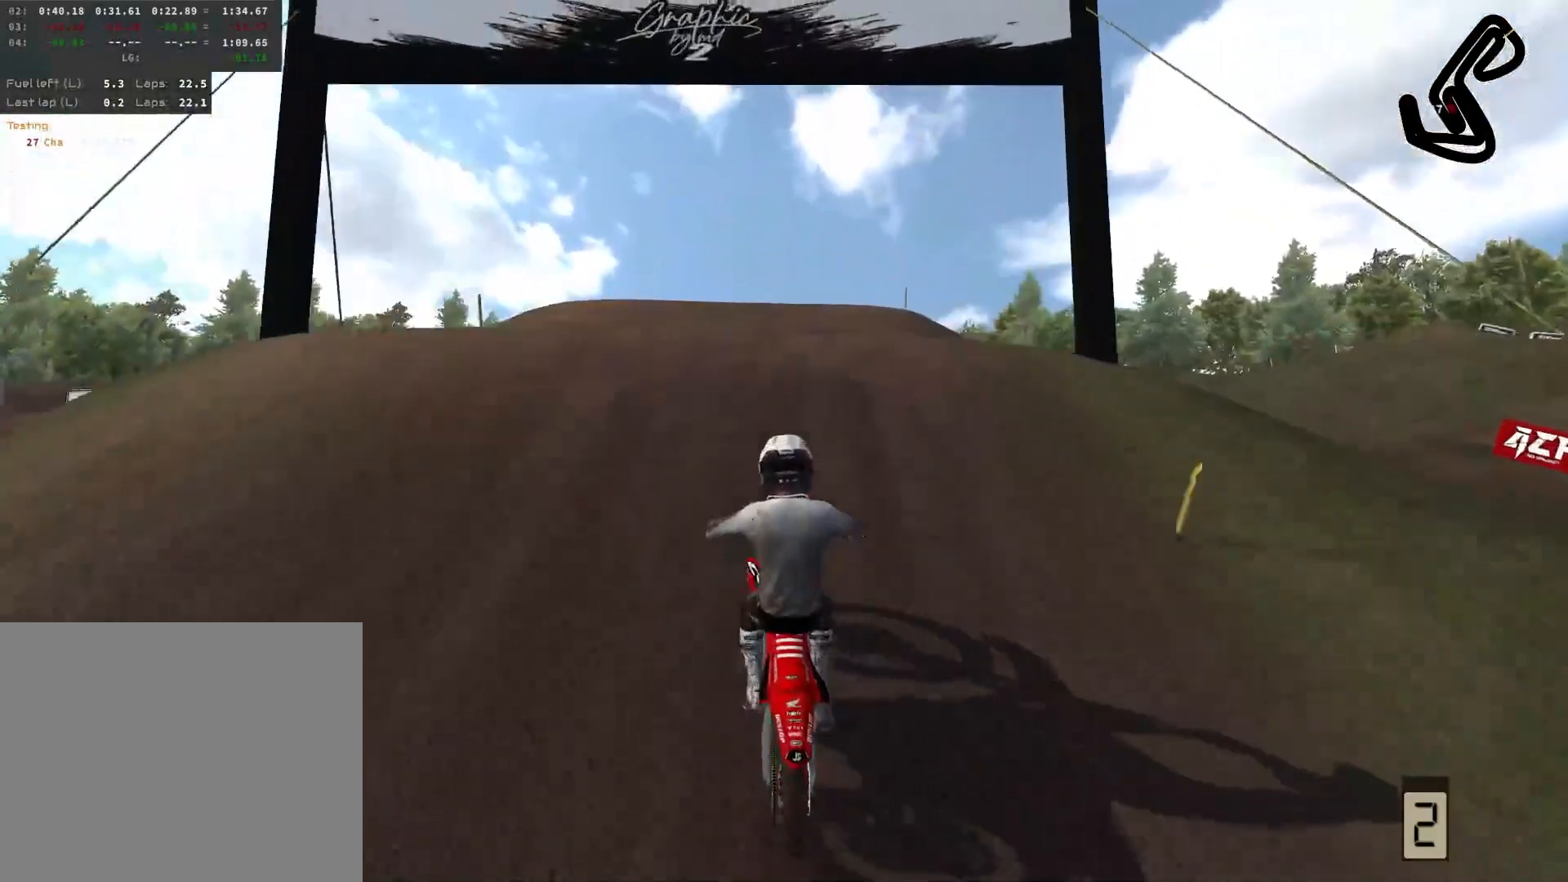
{"buttons": [], "left_stick": "center", "right_stick": "up", "events": [[283, "right_stick", "up"]]}
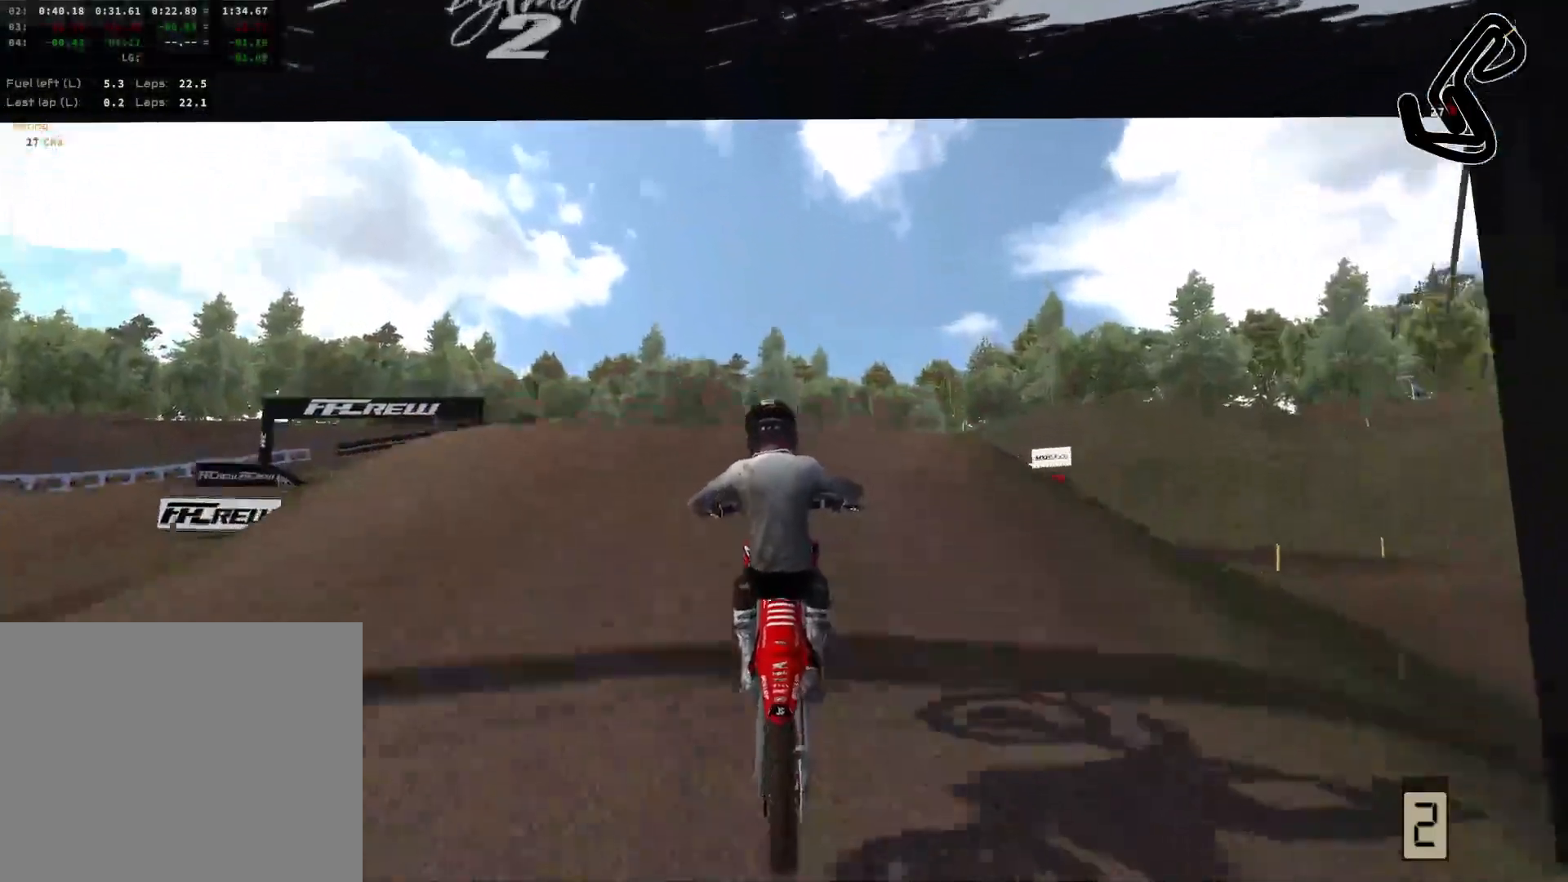
{"buttons": [], "left_stick": "center", "right_stick": "center", "events": [[17, "left_stick", "down-right"], [267, "right_stick", "center"], [333, "L3", "down"], [333, "left_stick", "center"], [450, "L3", "up"]]}
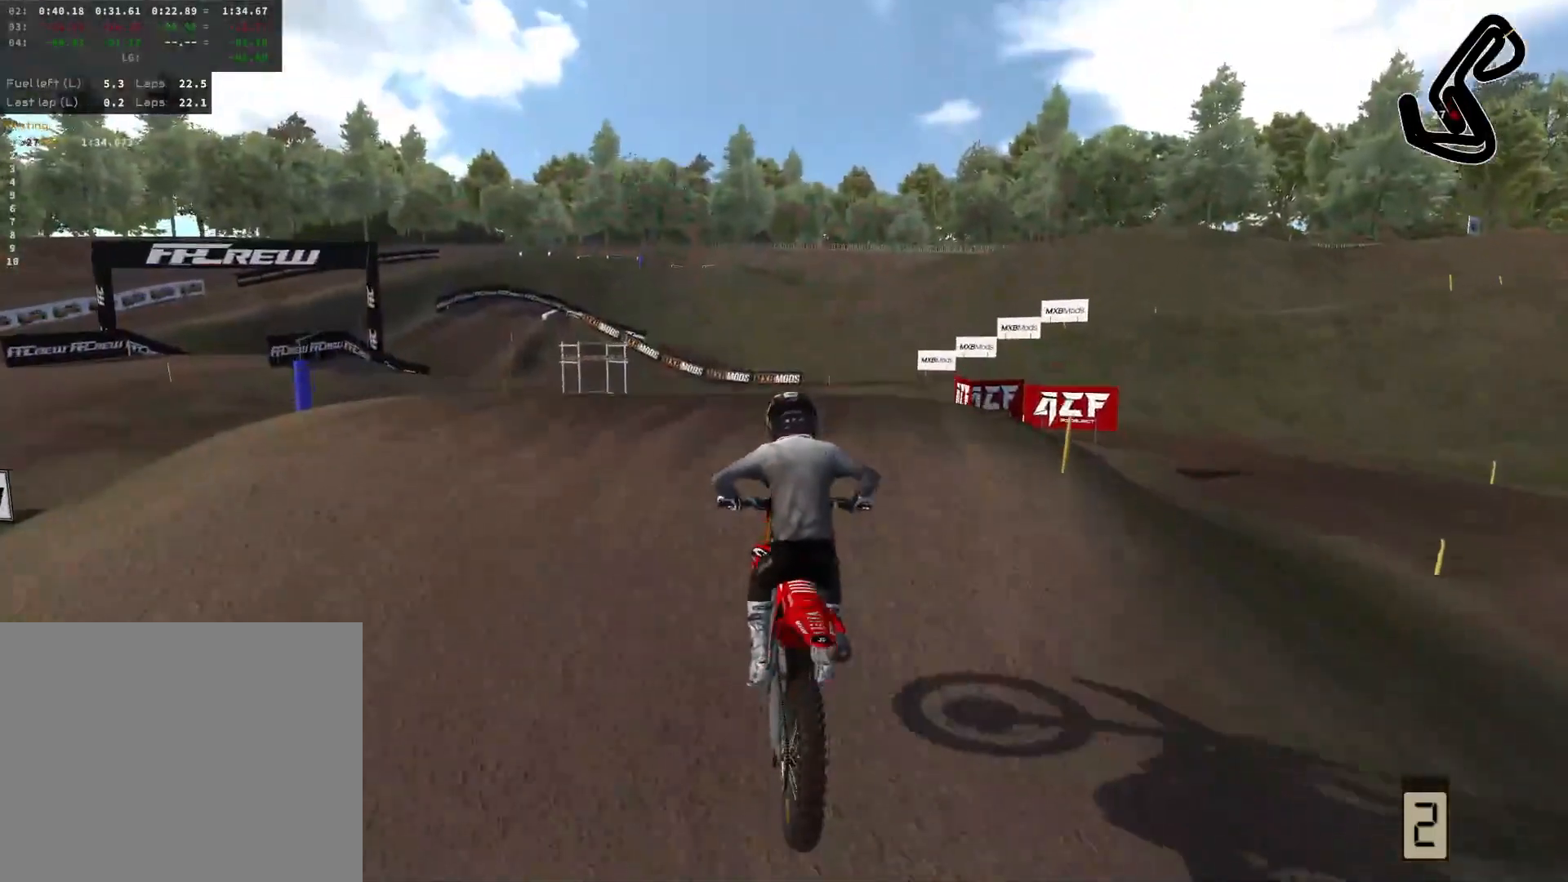
{"buttons": ["L2"], "left_stick": "right", "right_stick": "center", "events": [[167, "L2", "down"], [333, "L2", "up"], [450, "L2", "down"], [500, "left_stick", "right"]]}
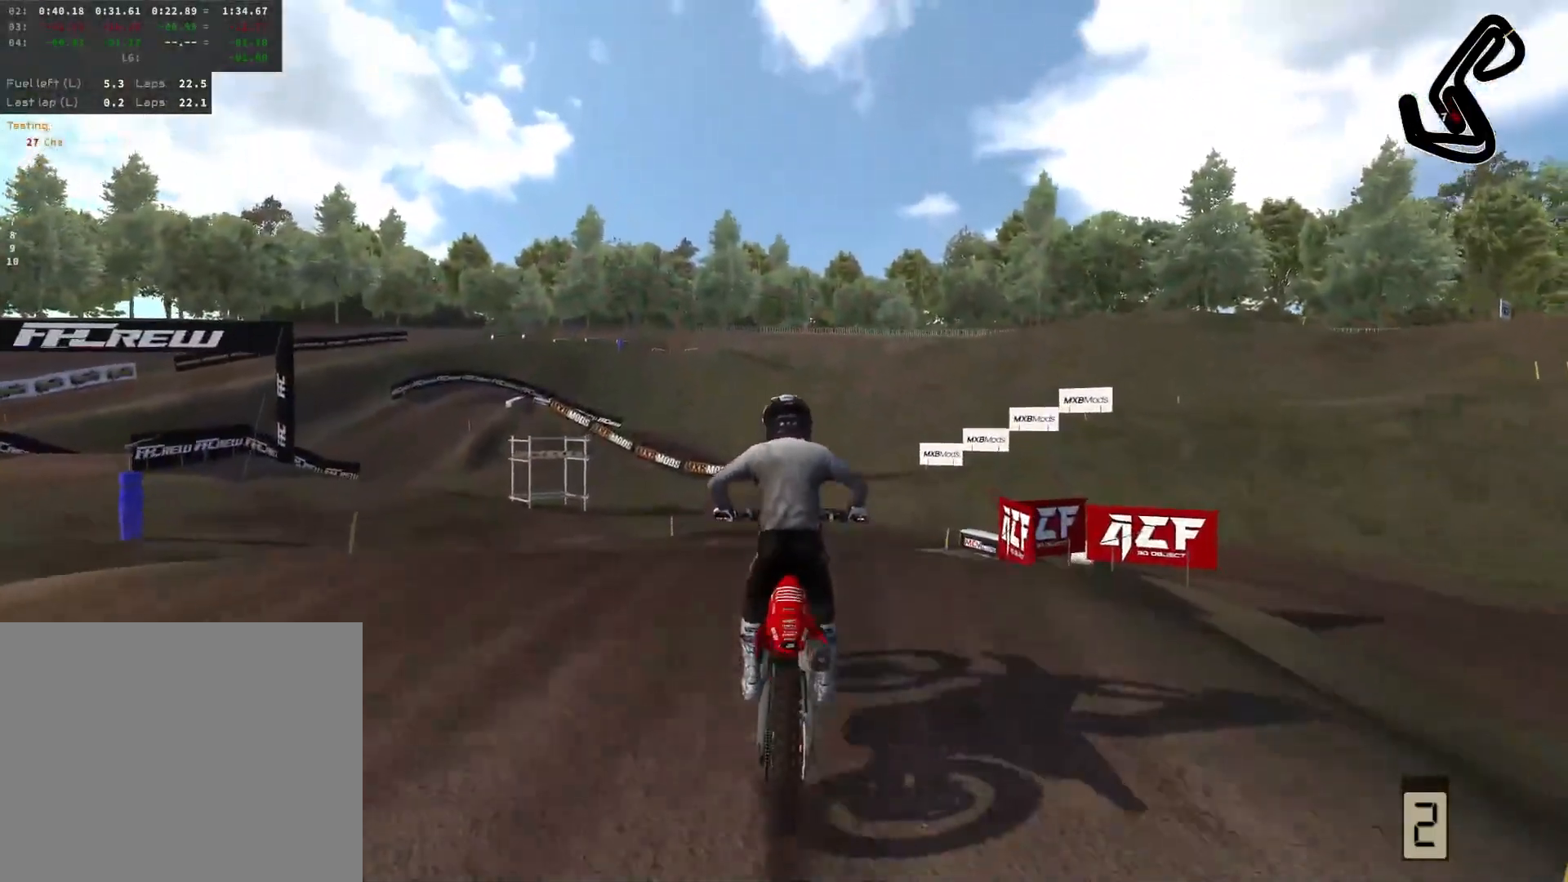
{"buttons": [], "left_stick": "center", "right_stick": "center", "events": [[117, "TRIANGLE", "down"], [233, "left_stick", "center"], [250, "L2", "up"], [300, "TRIANGLE", "up"]]}
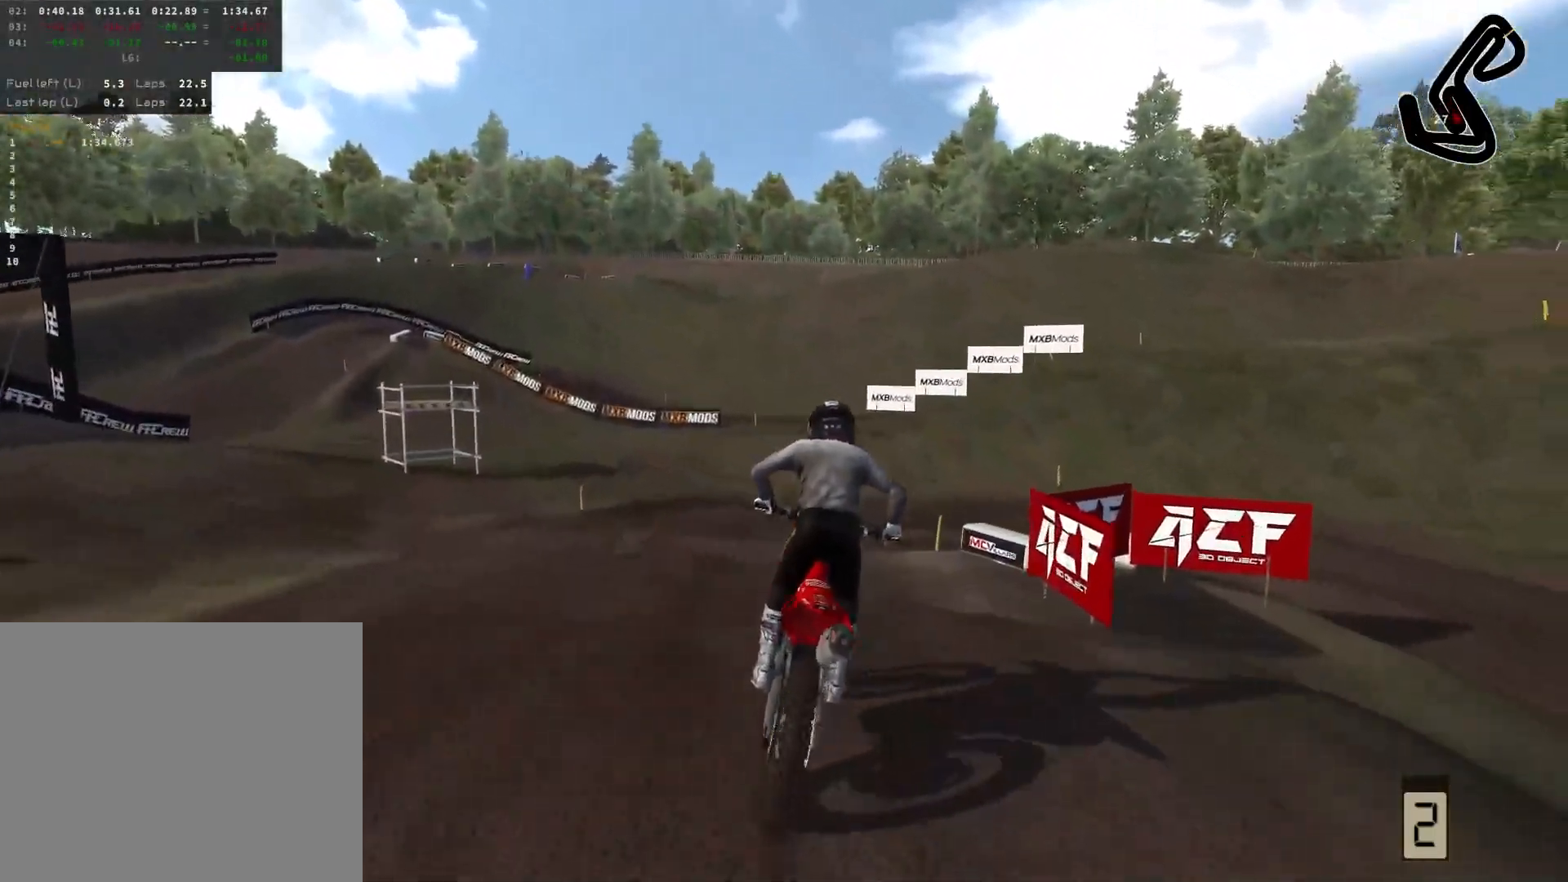
{"buttons": ["L2"], "left_stick": "right", "right_stick": "center", "events": [[50, "L3", "down"], [167, "R2", "down"], [183, "L3", "up"], [333, "R2", "up"], [483, "L2", "down"], [483, "left_stick", "right"]]}
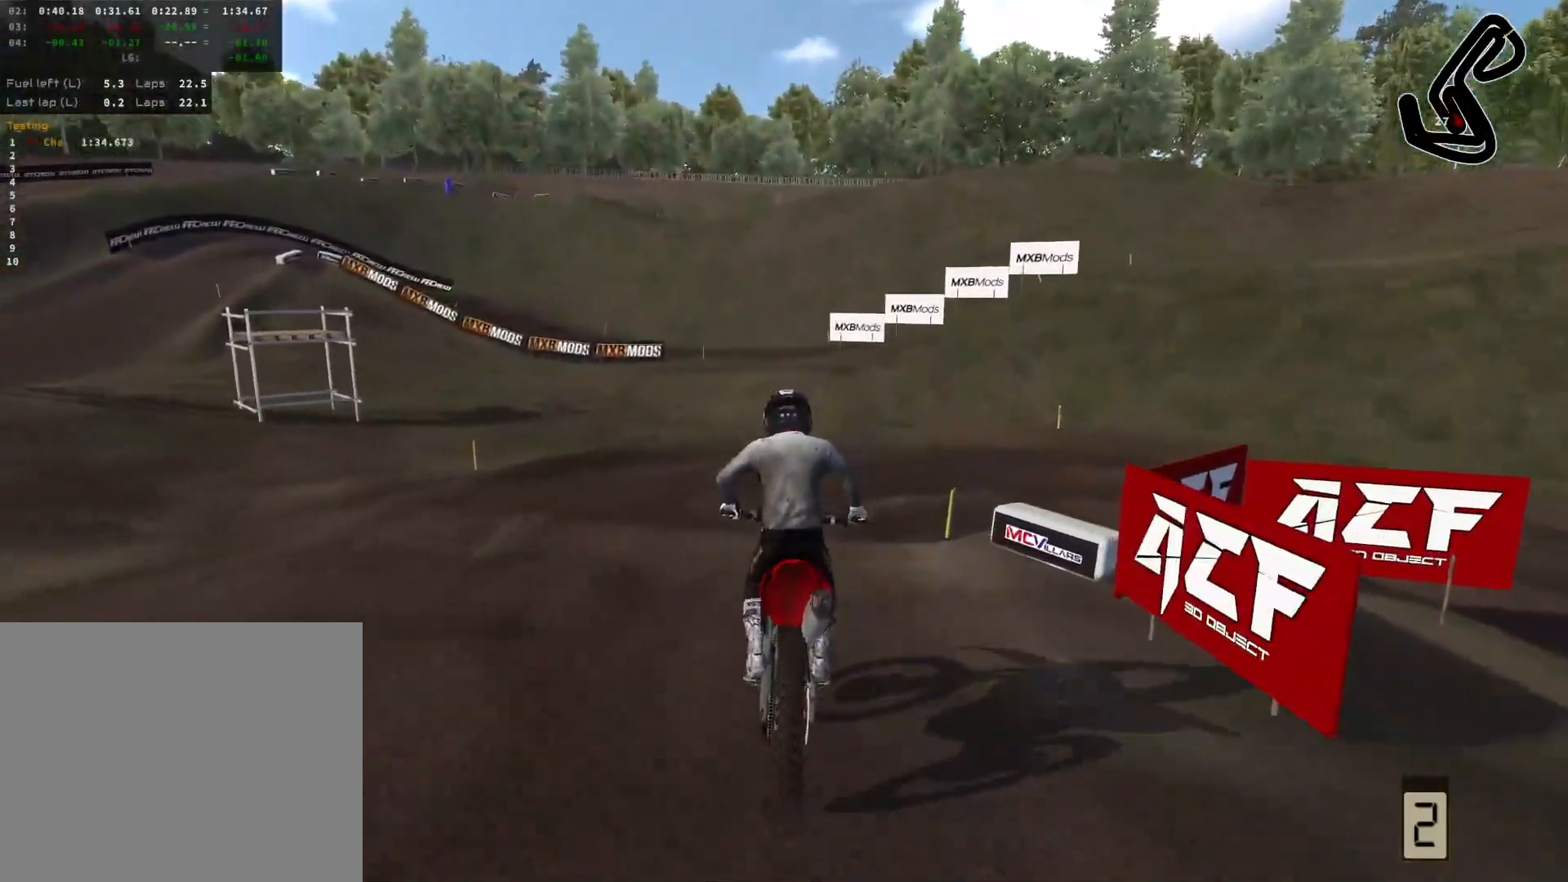
{"buttons": ["L2"], "left_stick": "right", "right_stick": "center", "events": [[167, "L2", "up"], [417, "L2", "down"]]}
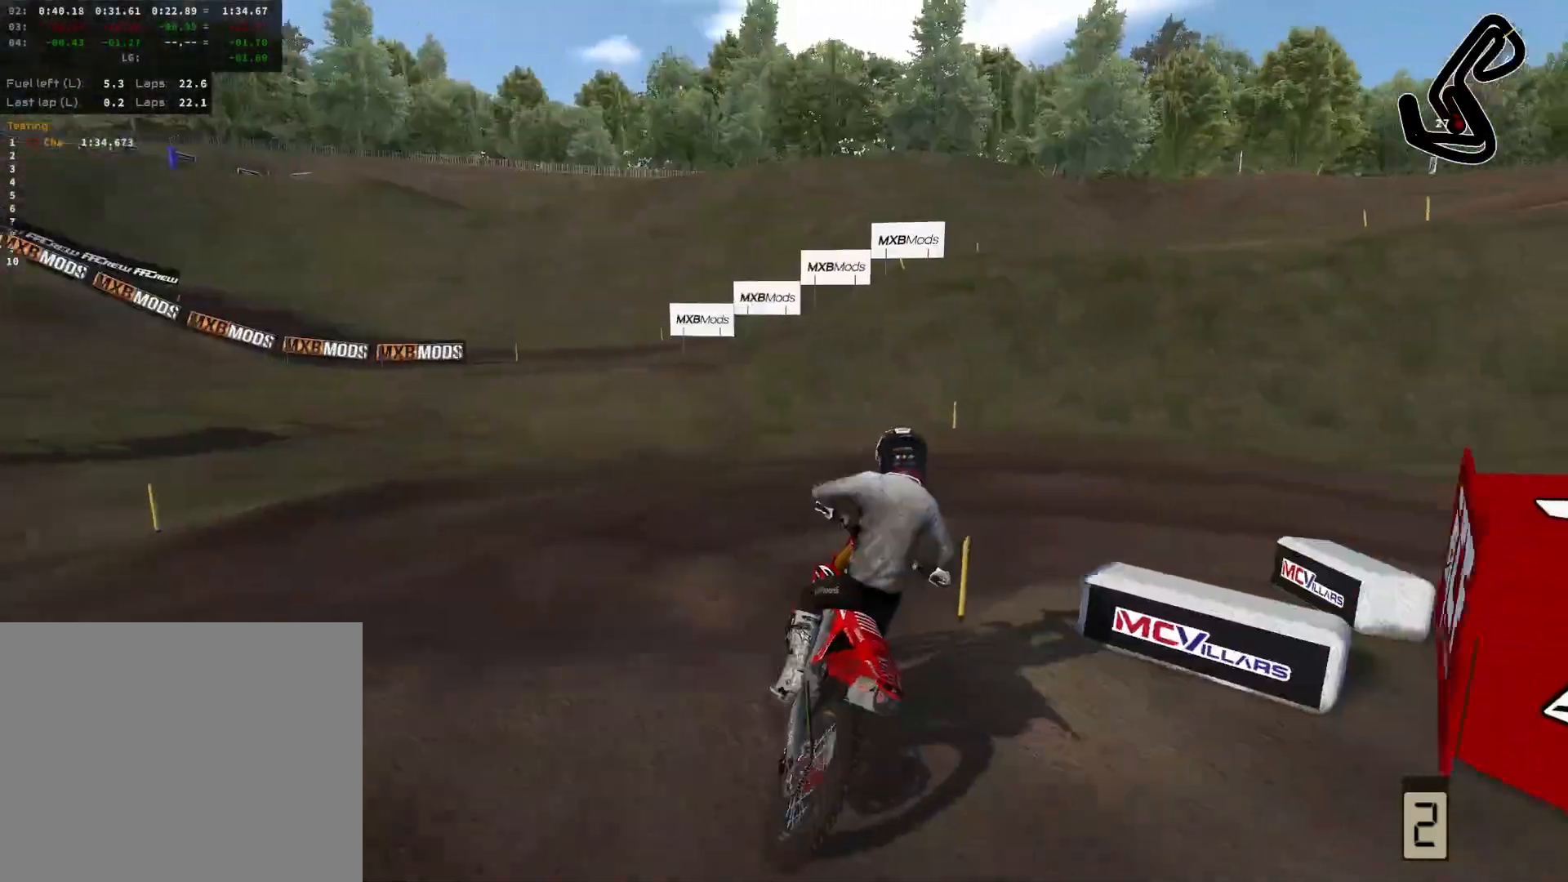
{"buttons": [], "left_stick": "right", "right_stick": "center", "events": [[117, "L2", "up"], [250, "L2", "down"], [400, "L2", "up"]]}
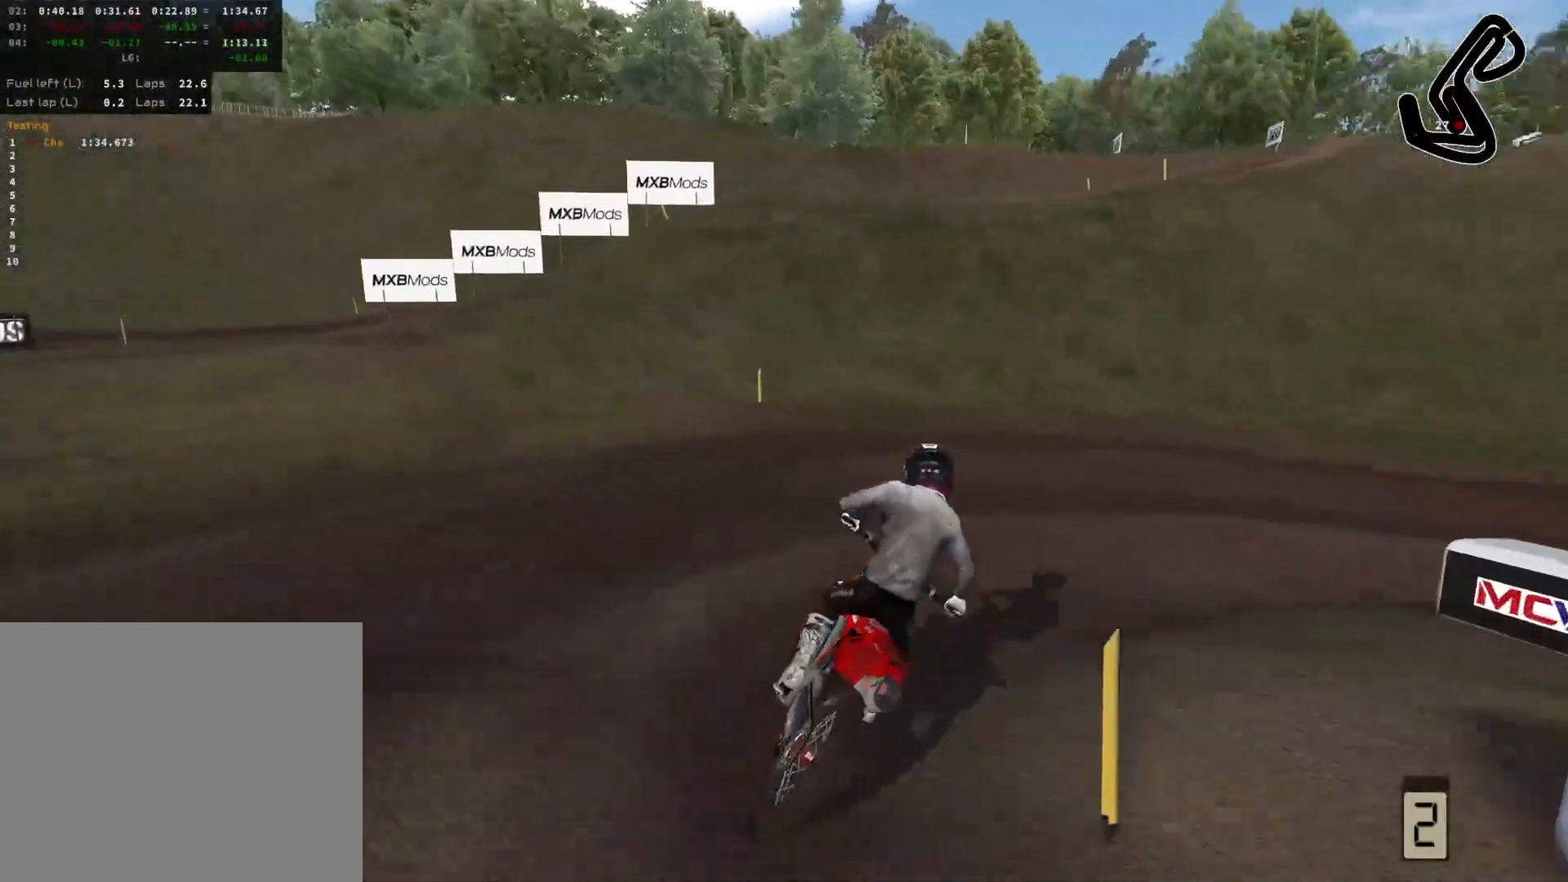
{"buttons": [], "left_stick": "right", "right_stick": "center", "events": [[83, "L2", "down"], [300, "L2", "up"]]}
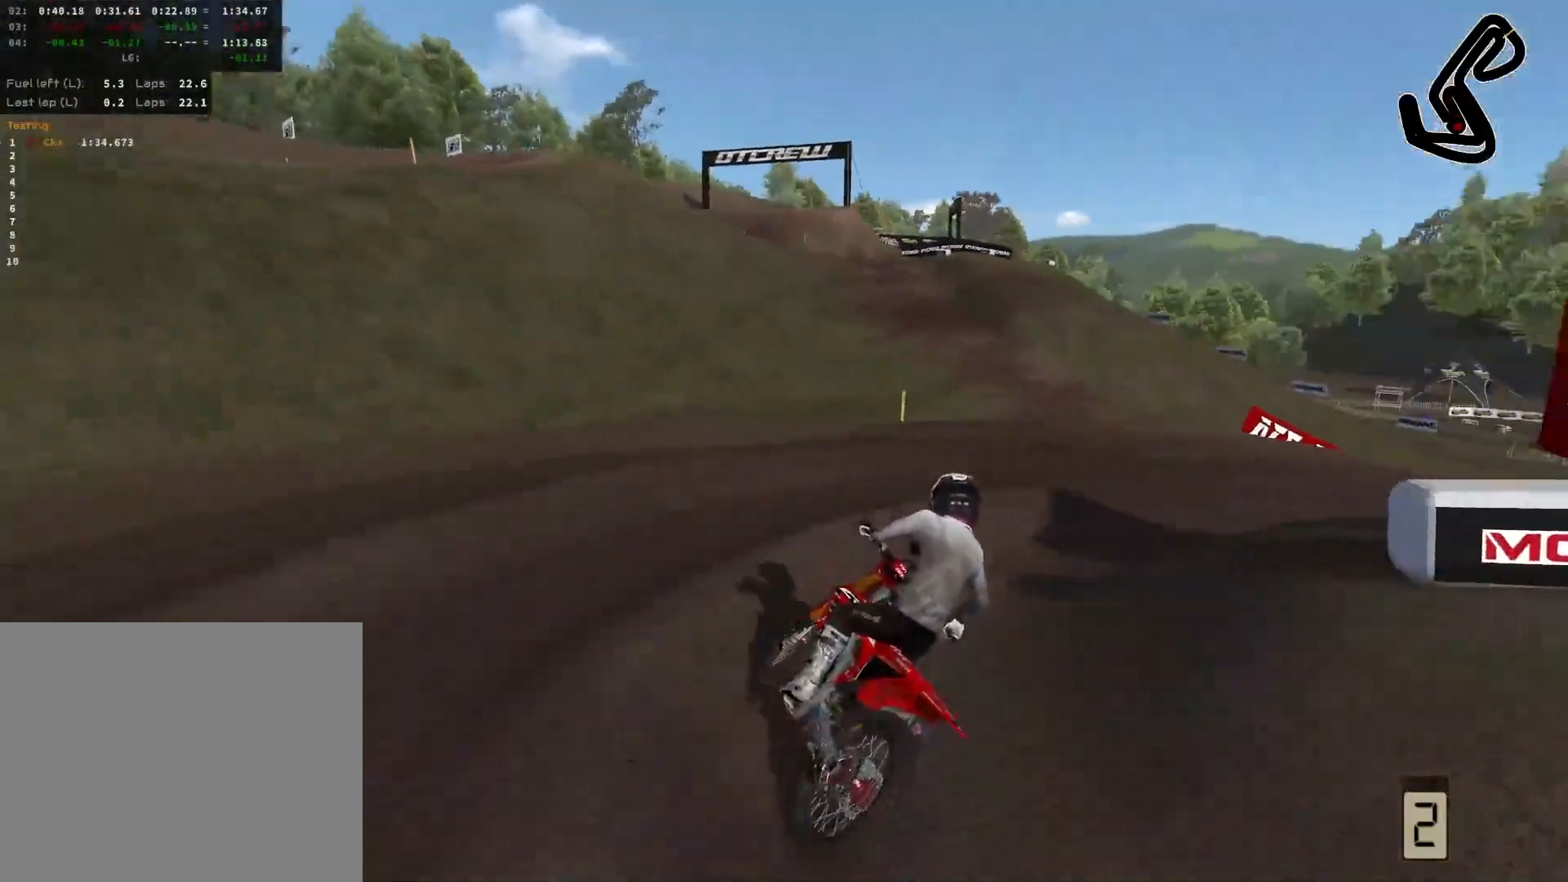
{"buttons": ["R2"], "left_stick": "right", "right_stick": "center", "events": [[83, "R2", "down"]]}
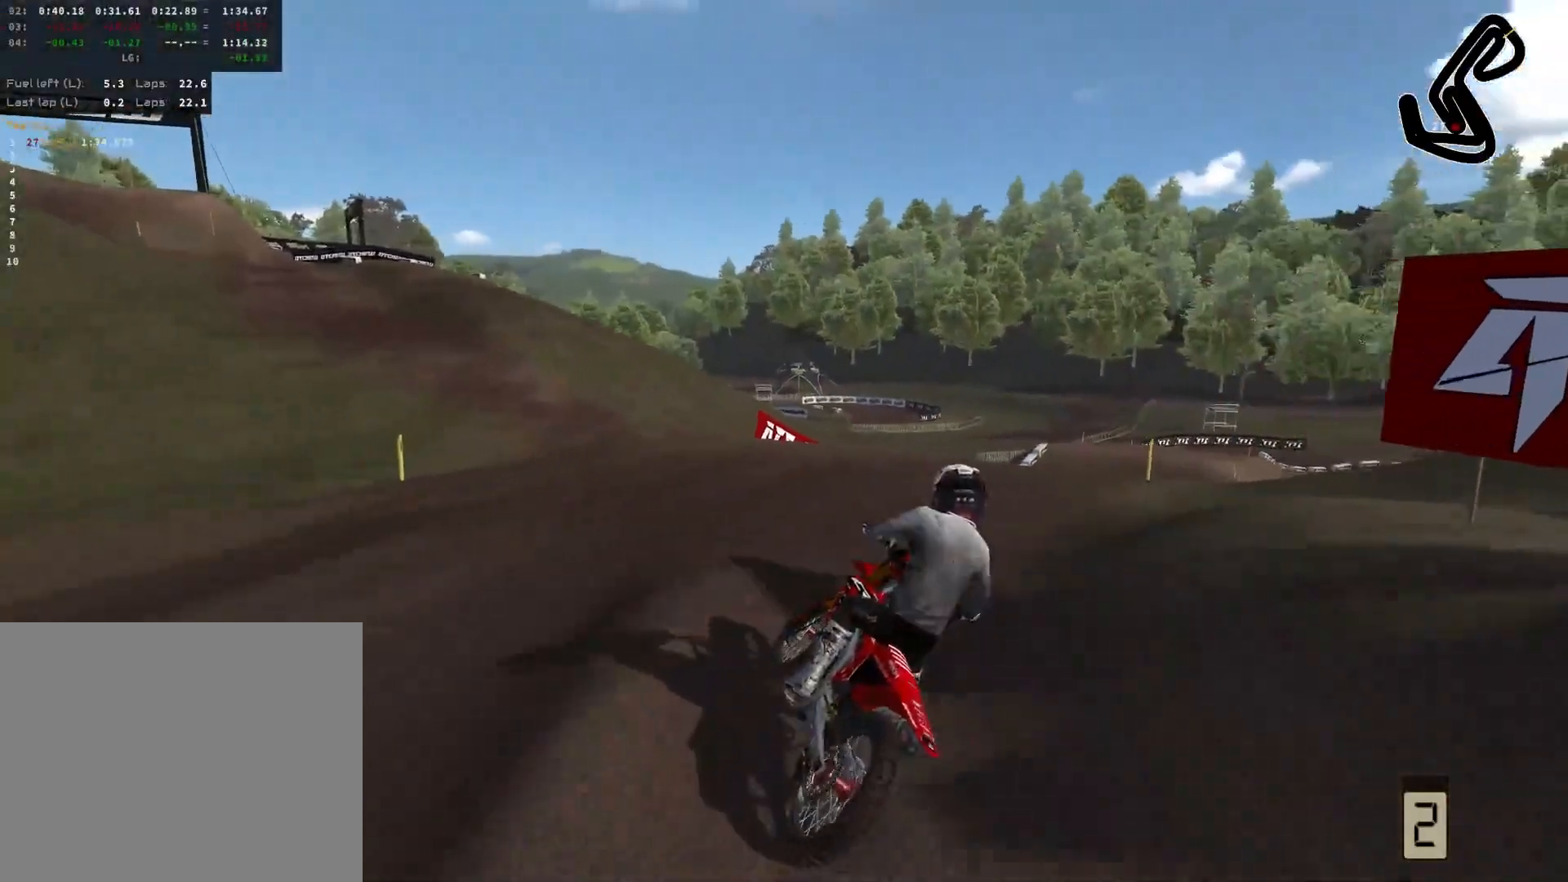
{"buttons": ["R2"], "left_stick": "right", "right_stick": "up", "events": [[333, "R2", "up"], [383, "R2", "down"], [450, "right_stick", "up"]]}
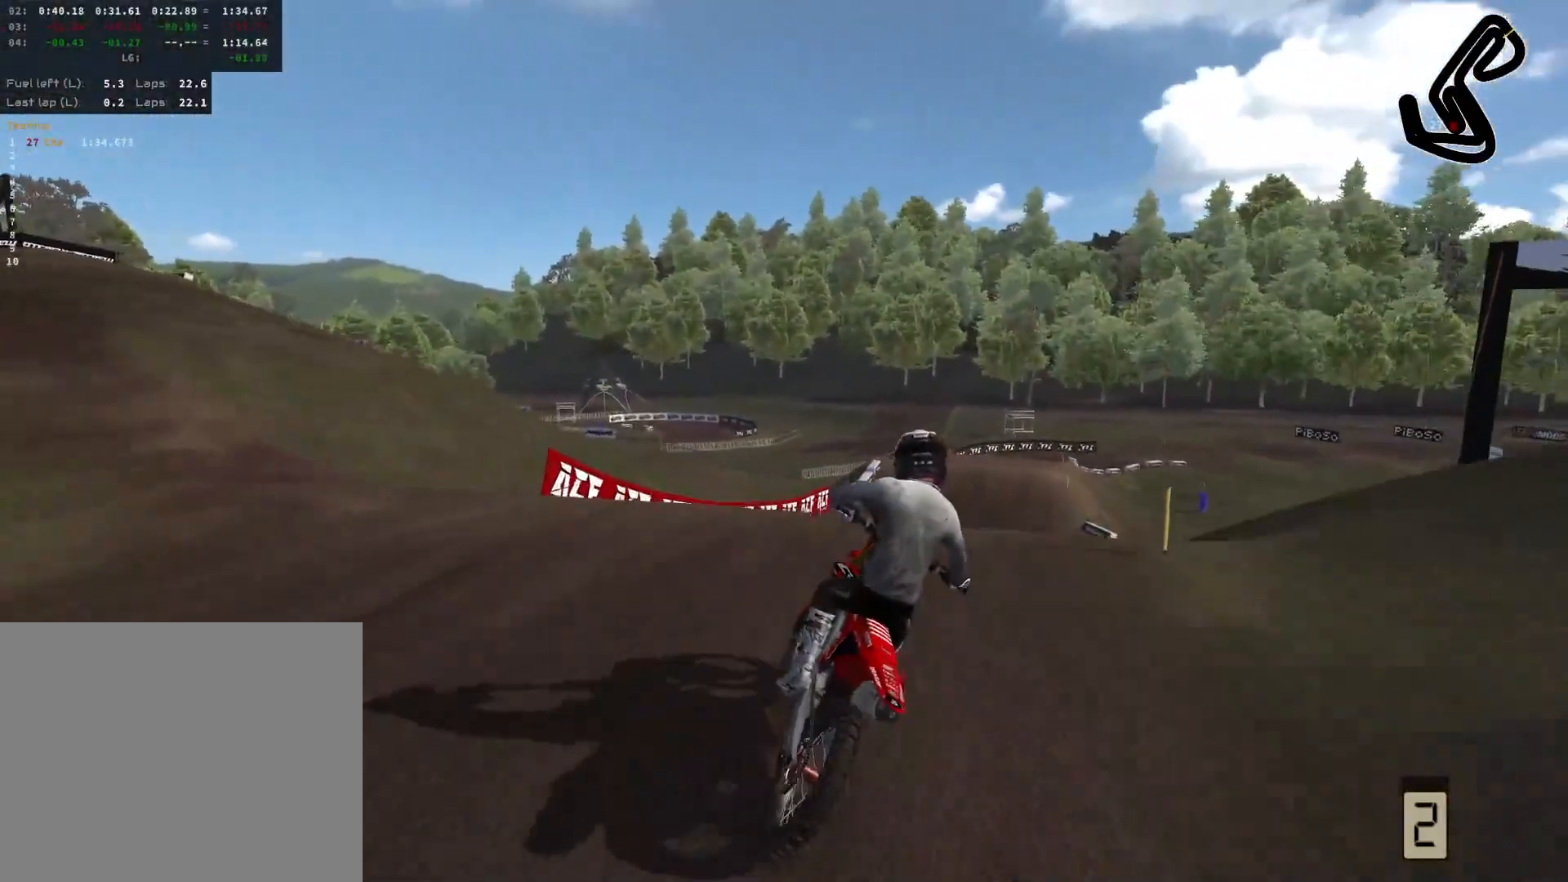
{"buttons": [], "left_stick": "right", "right_stick": "up", "events": [[367, "L3", "down"], [433, "R2", "up"], [500, "L3", "up"]]}
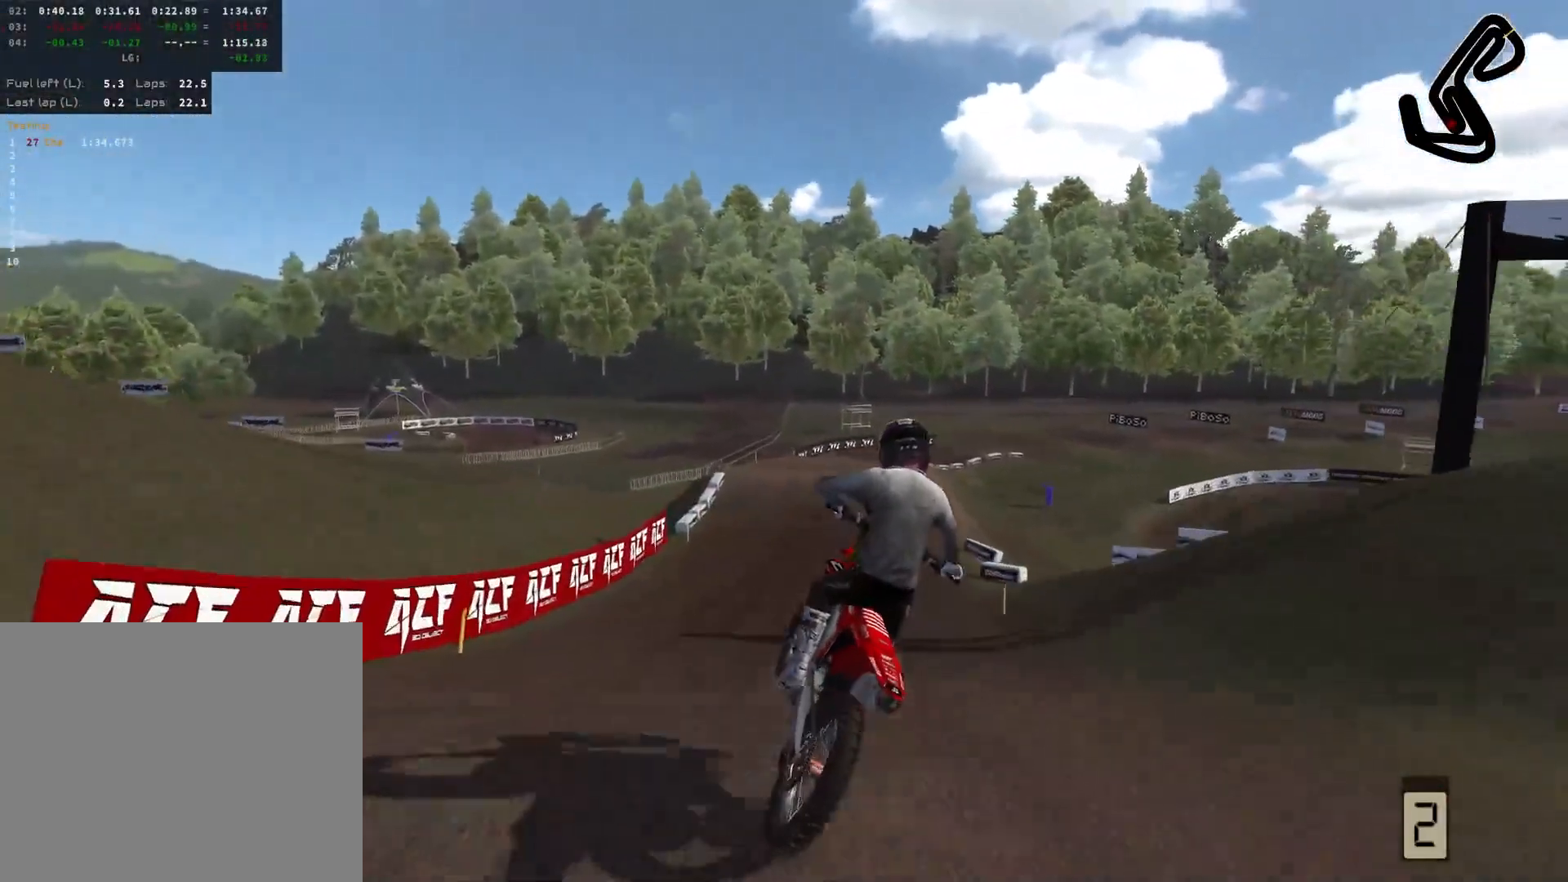
{"buttons": ["R2"], "left_stick": "down-left", "right_stick": "up", "events": [[33, "left_stick", "down-right"], [133, "R2", "down"], [200, "left_stick", "down-left"]]}
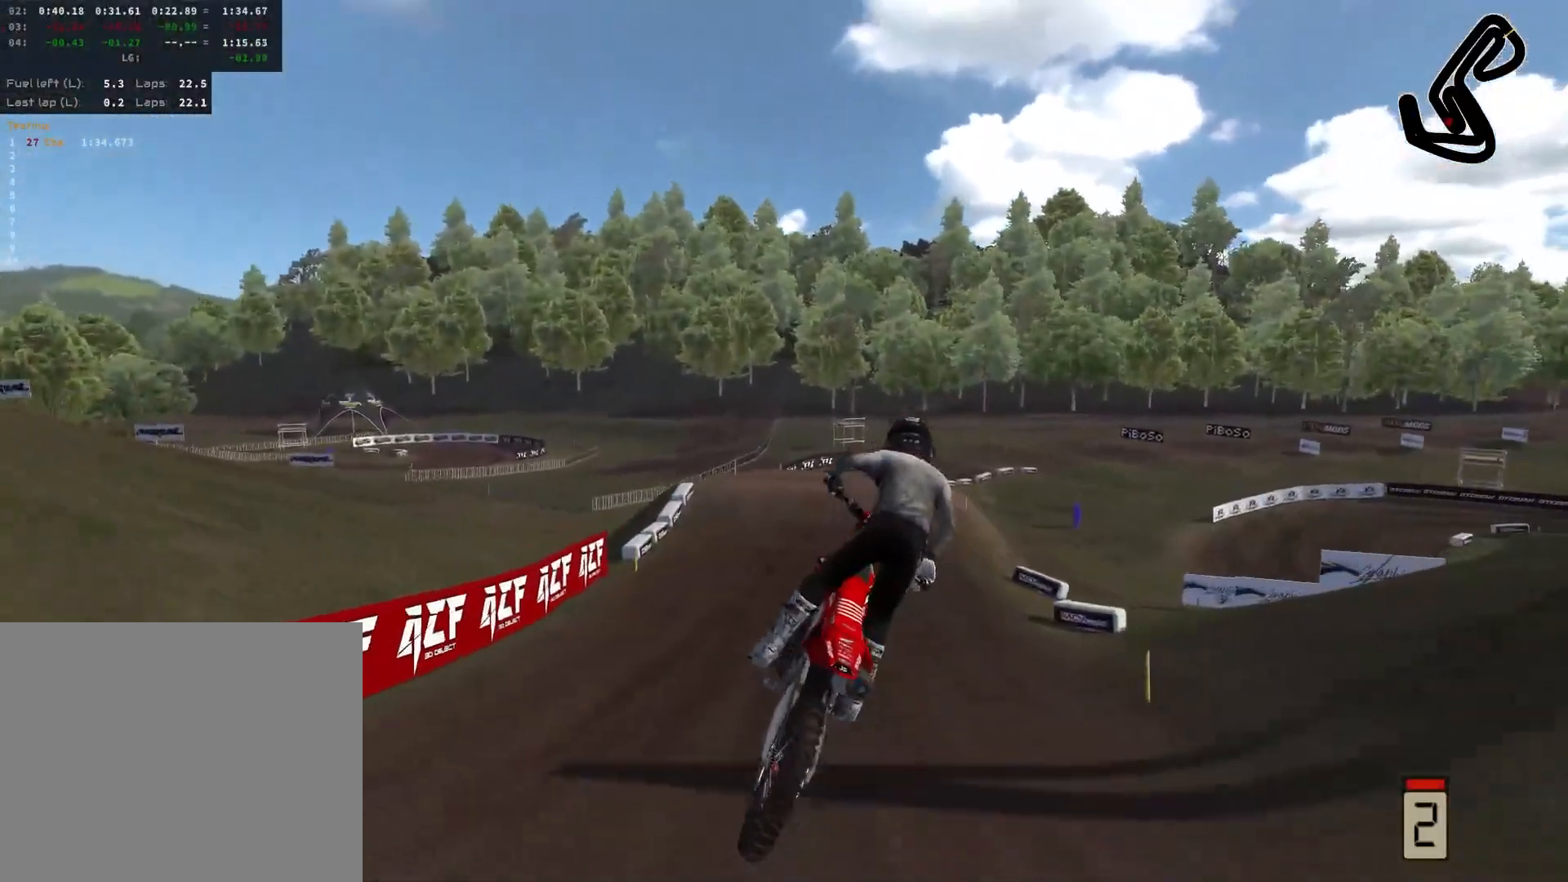
{"buttons": ["R2"], "left_stick": "center", "right_stick": "center", "events": [[233, "left_stick", "center"], [433, "right_stick", "center"]]}
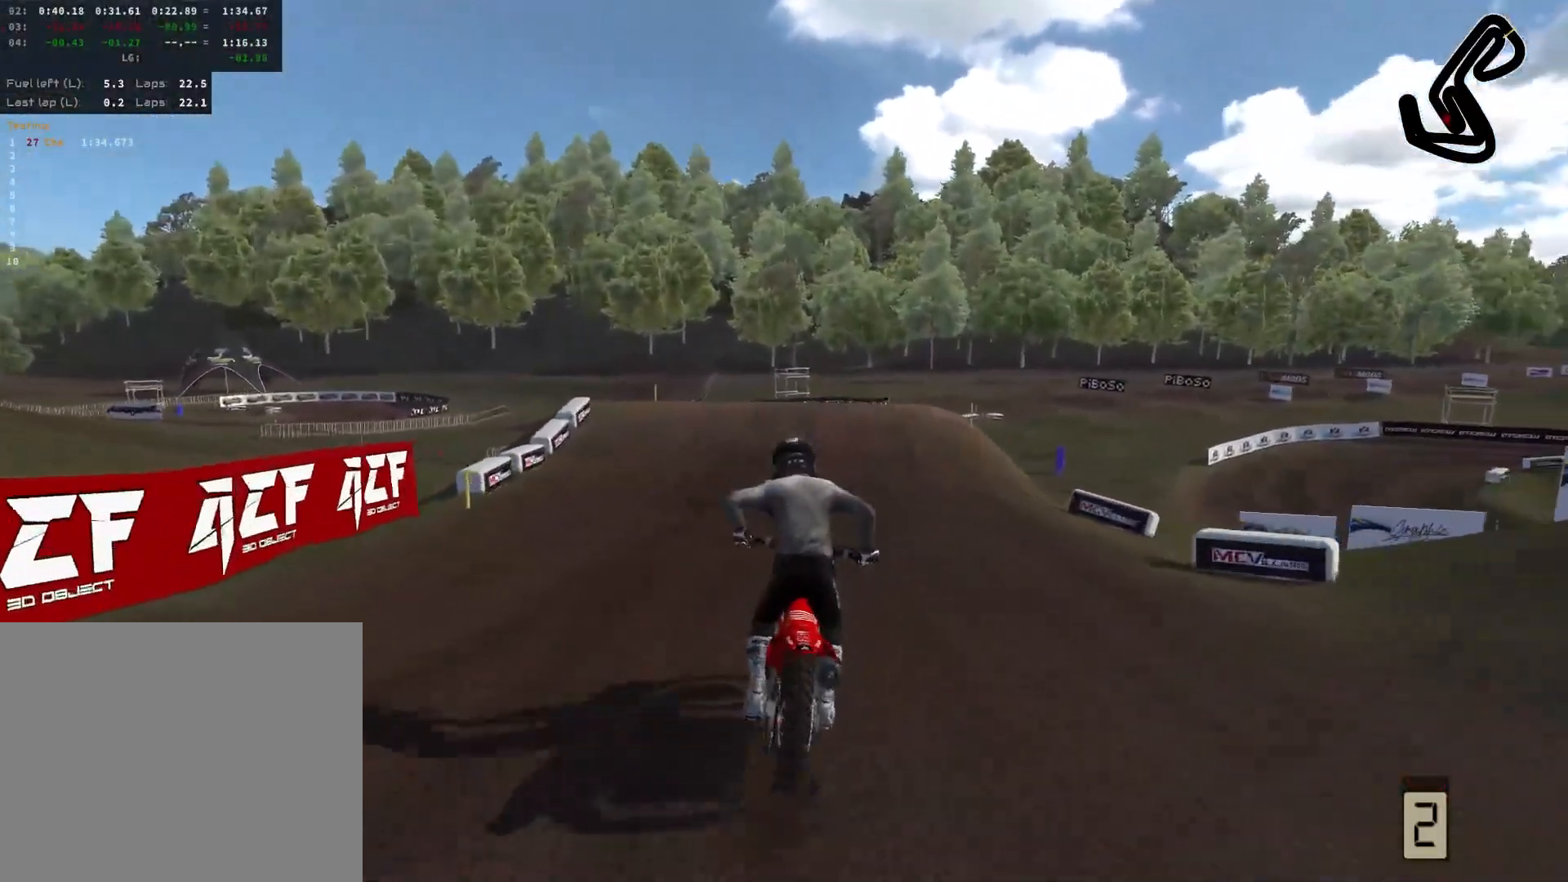
{"buttons": [], "left_stick": "center", "right_stick": "center", "events": [[250, "R2", "up"]]}
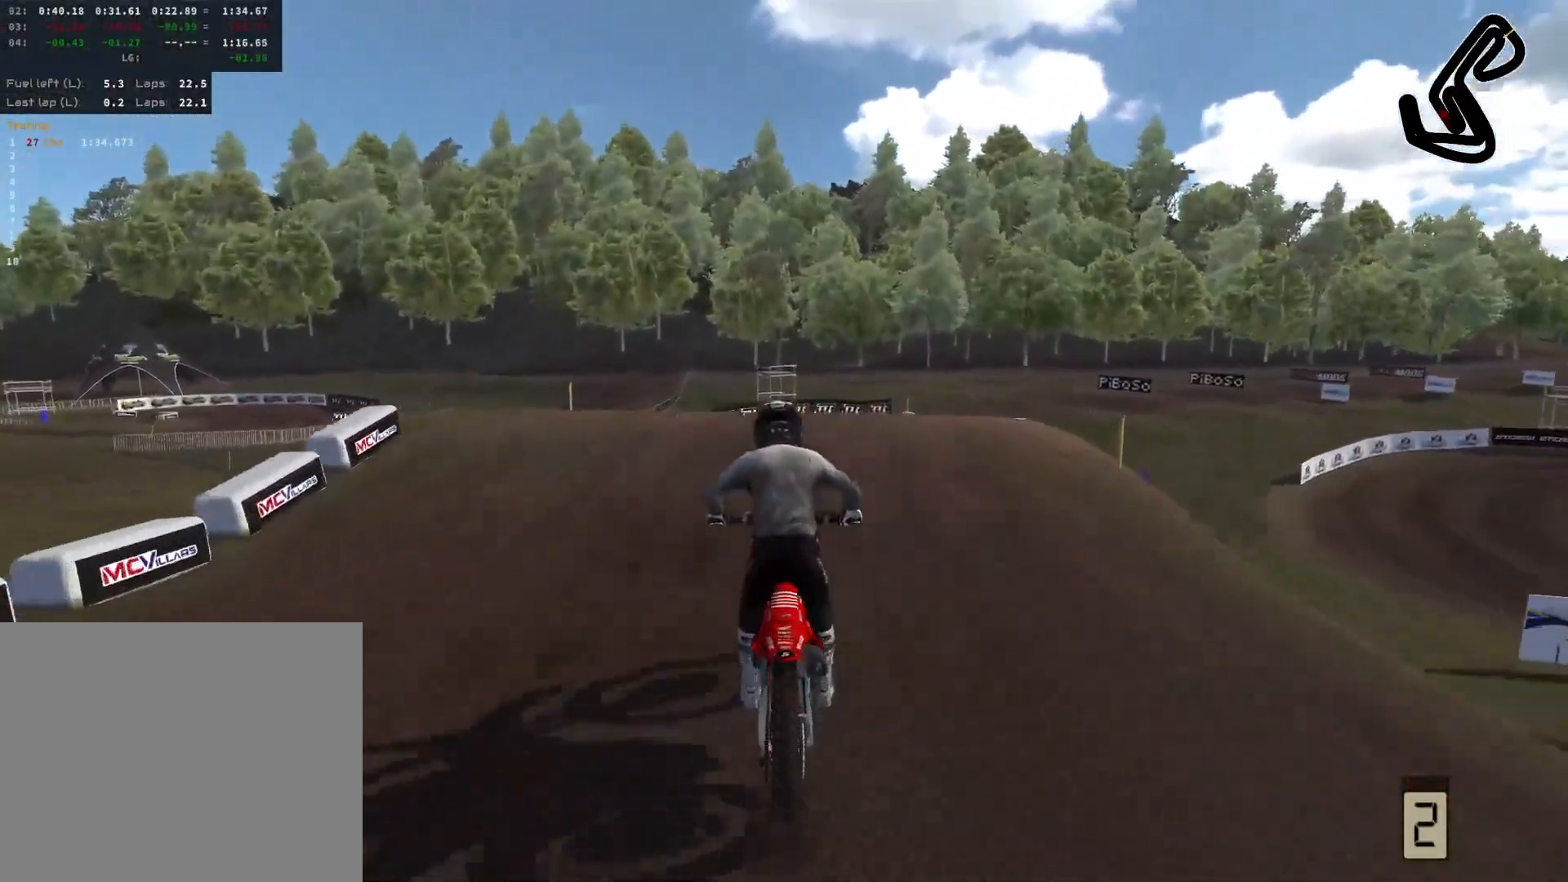
{"buttons": [], "left_stick": "right", "right_stick": "up", "events": [[167, "R2", "down"], [300, "right_stick", "up"], [367, "left_stick", "right"], [383, "R2", "up"]]}
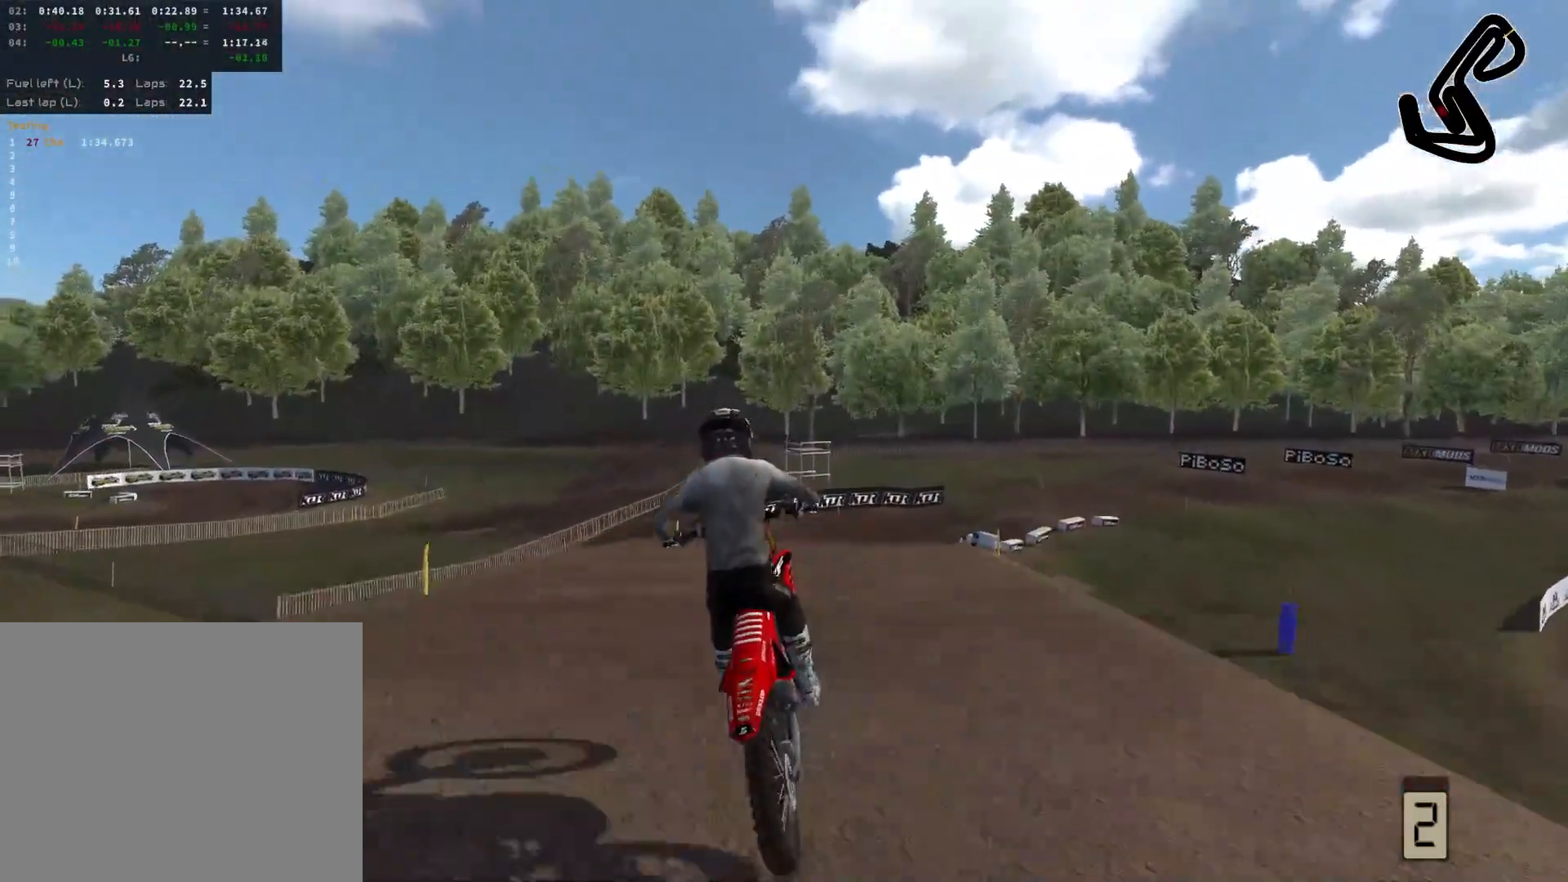
{"buttons": [], "left_stick": "right", "right_stick": "up", "events": []}
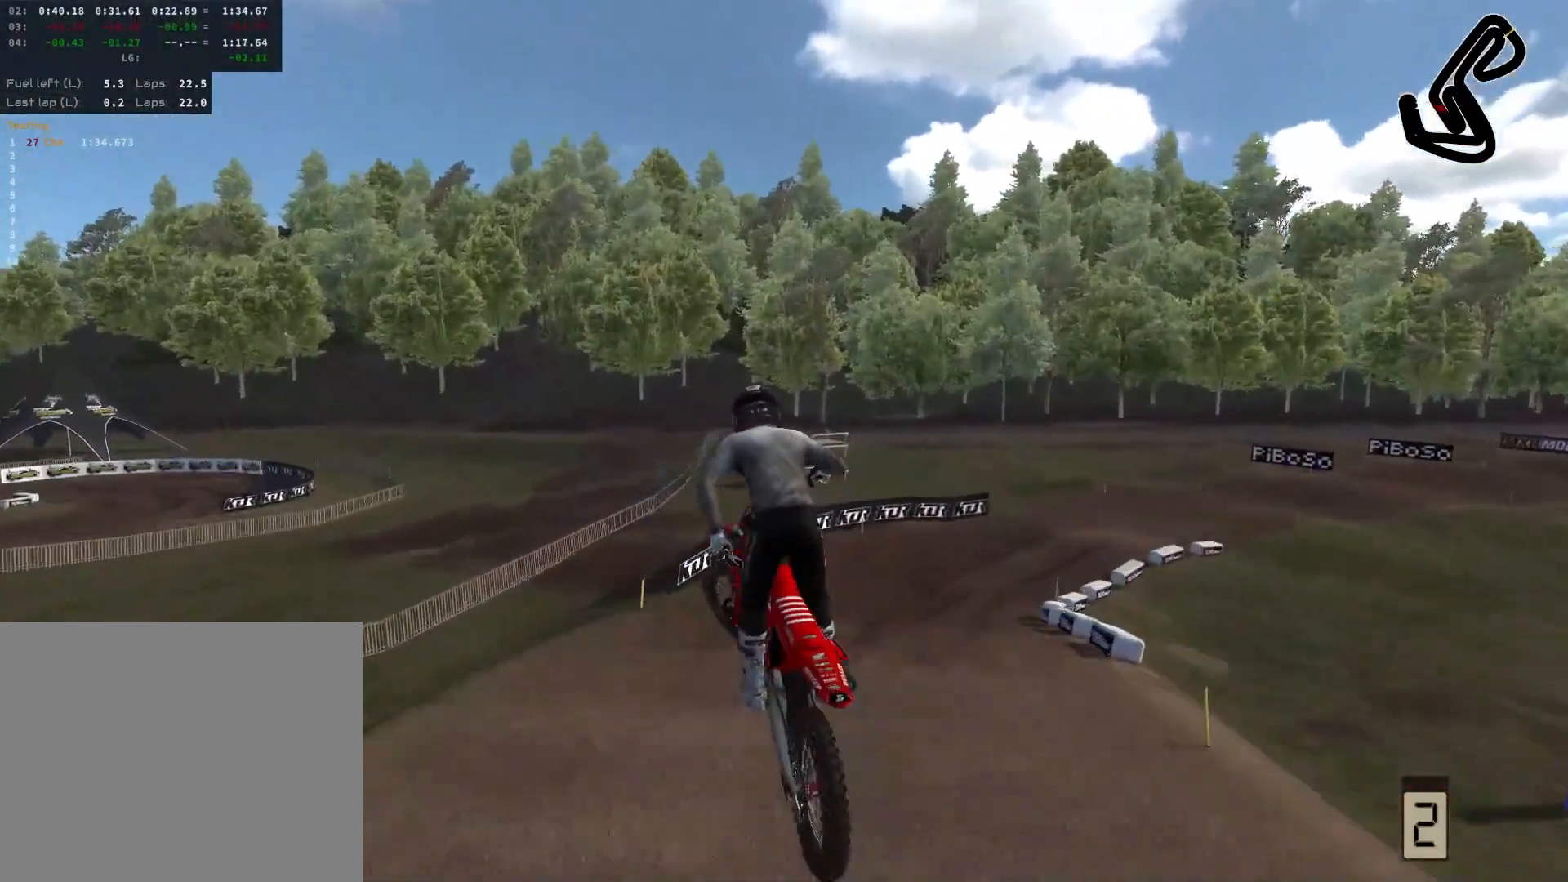
{"buttons": [], "left_stick": "right", "right_stick": "center", "events": [[17, "L2", "down"], [267, "right_stick", "center"], [350, "L2", "up"], [350, "R1", "down"], [483, "R1", "up"]]}
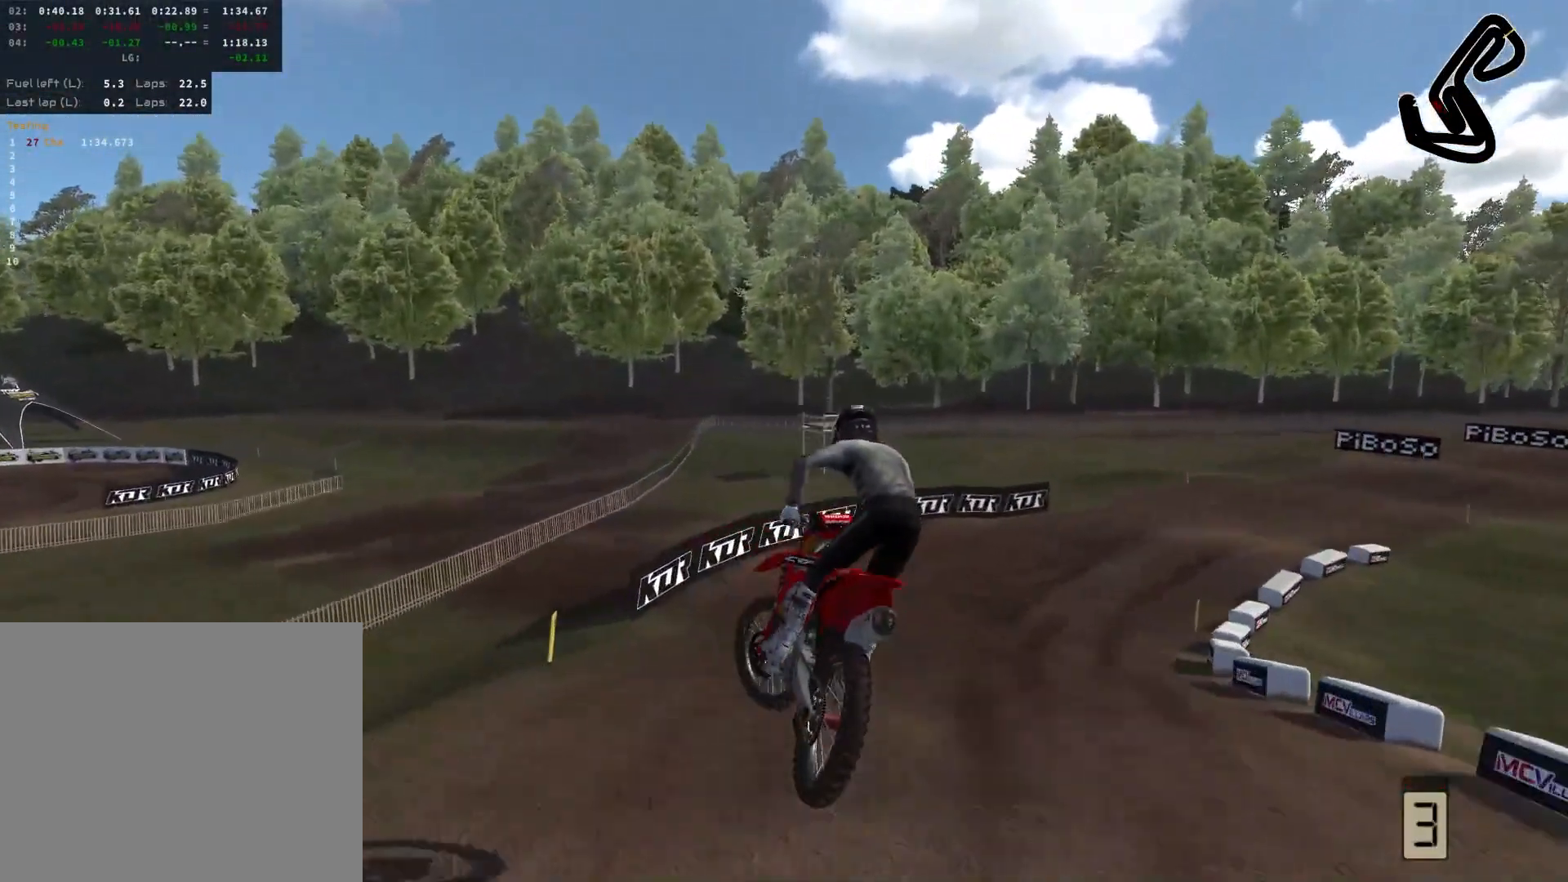
{"buttons": ["R2"], "left_stick": "right", "right_stick": "center", "events": [[117, "R2", "down"], [300, "R2", "up"], [417, "R2", "down"]]}
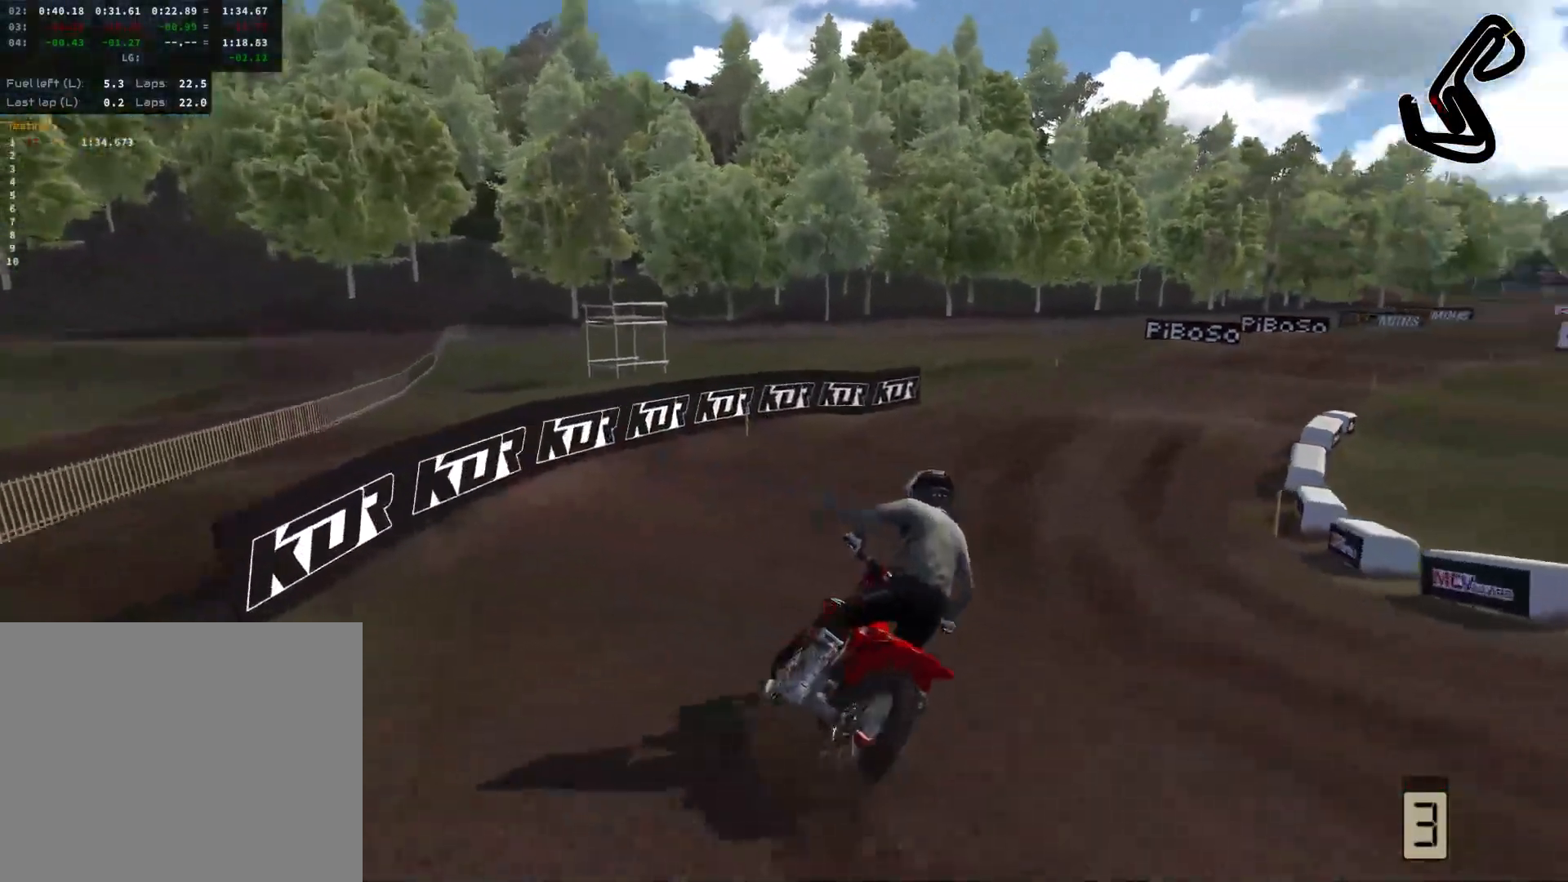
{"buttons": ["R2"], "left_stick": "up-right", "right_stick": "center", "events": [[500, "left_stick", "up-right"]]}
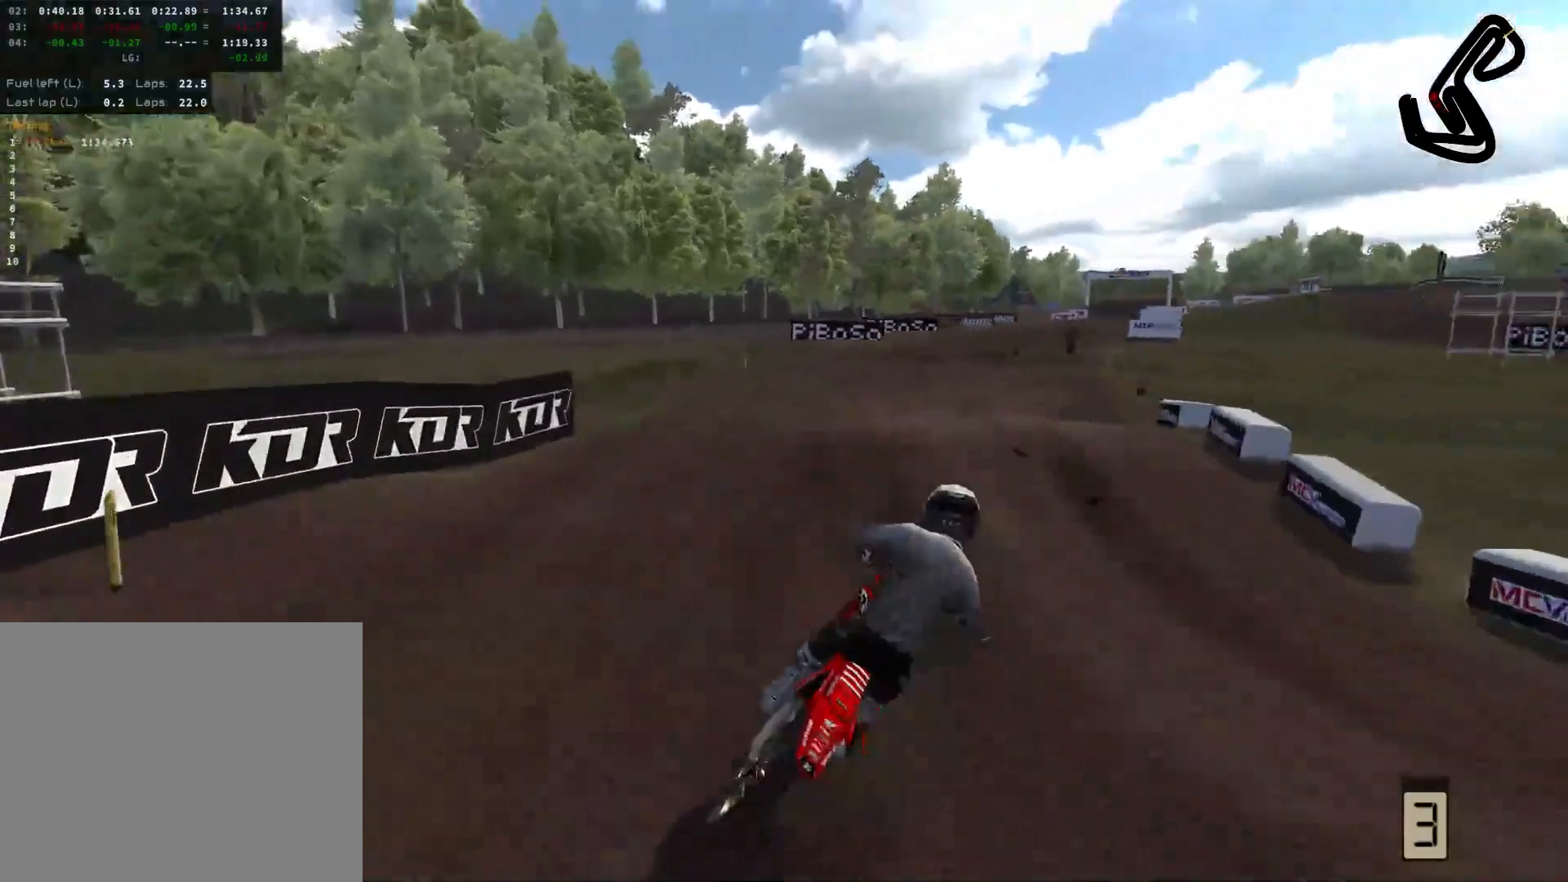
{"buttons": [], "left_stick": "up-right", "right_stick": "center", "events": [[167, "R2", "up"]]}
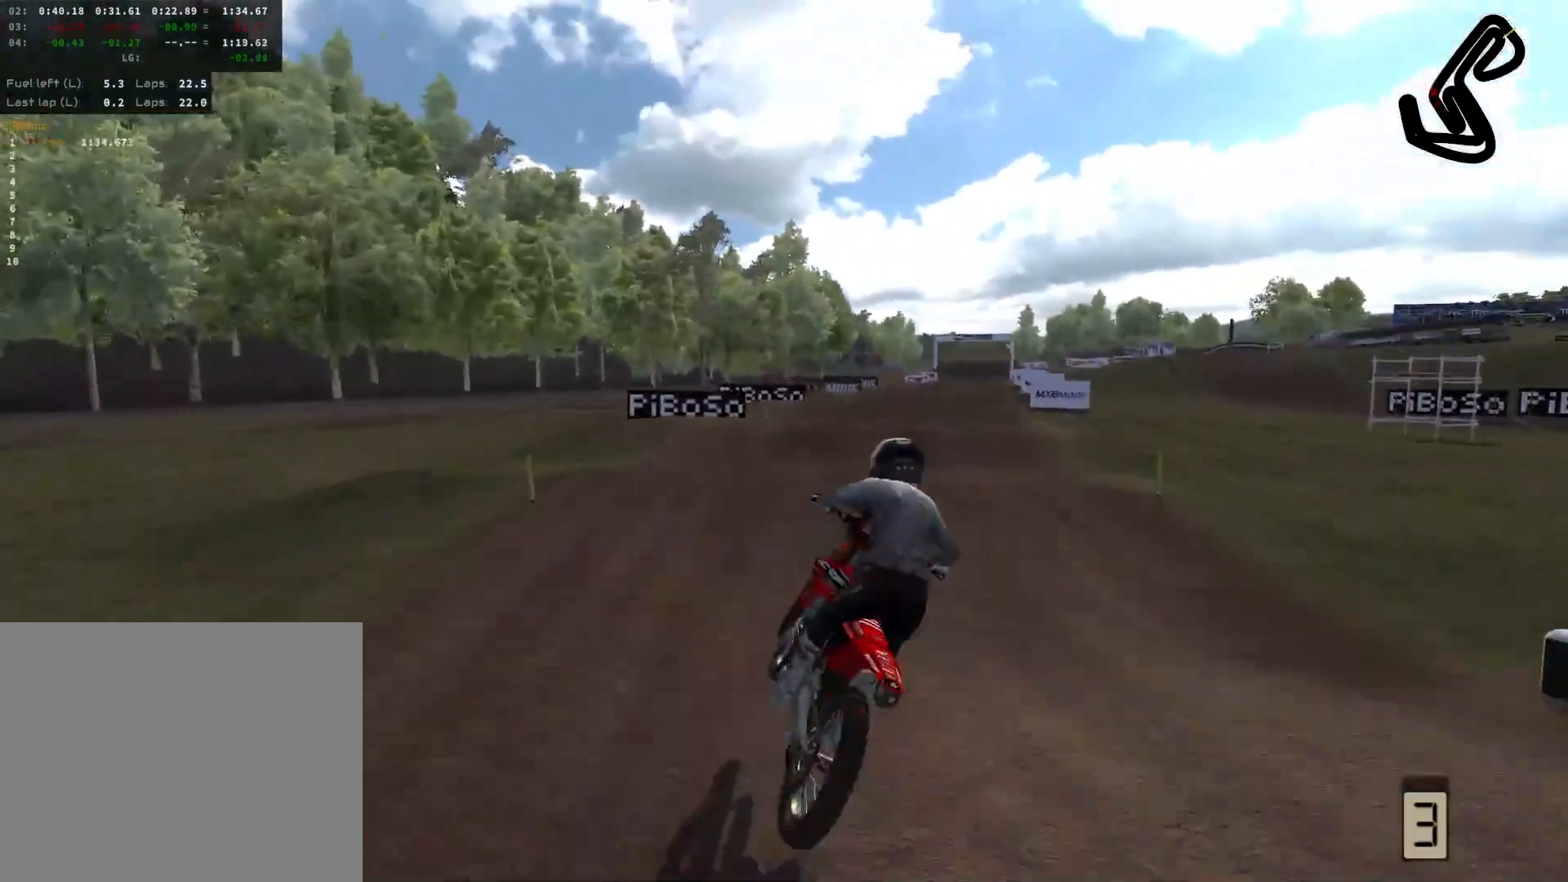
{"buttons": [], "left_stick": "center", "right_stick": "center", "events": [[17, "R2", "down"], [133, "left_stick", "center"], [483, "R2", "up"]]}
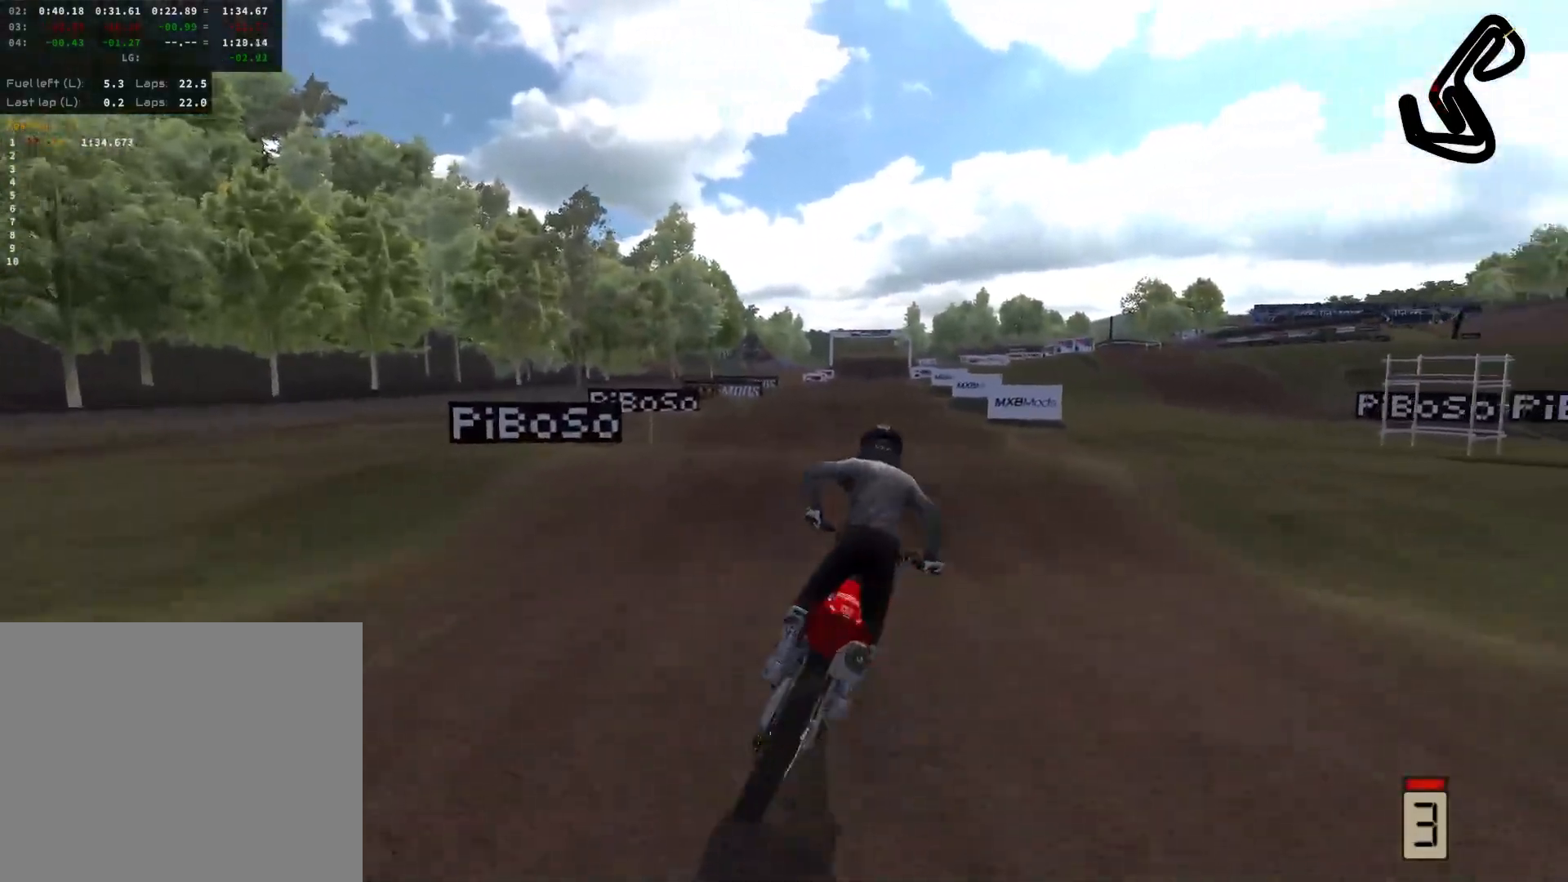
{"buttons": ["R2"], "left_stick": "center", "right_stick": "center", "events": [[250, "left_stick", "left"], [267, "R2", "down"], [483, "left_stick", "center"]]}
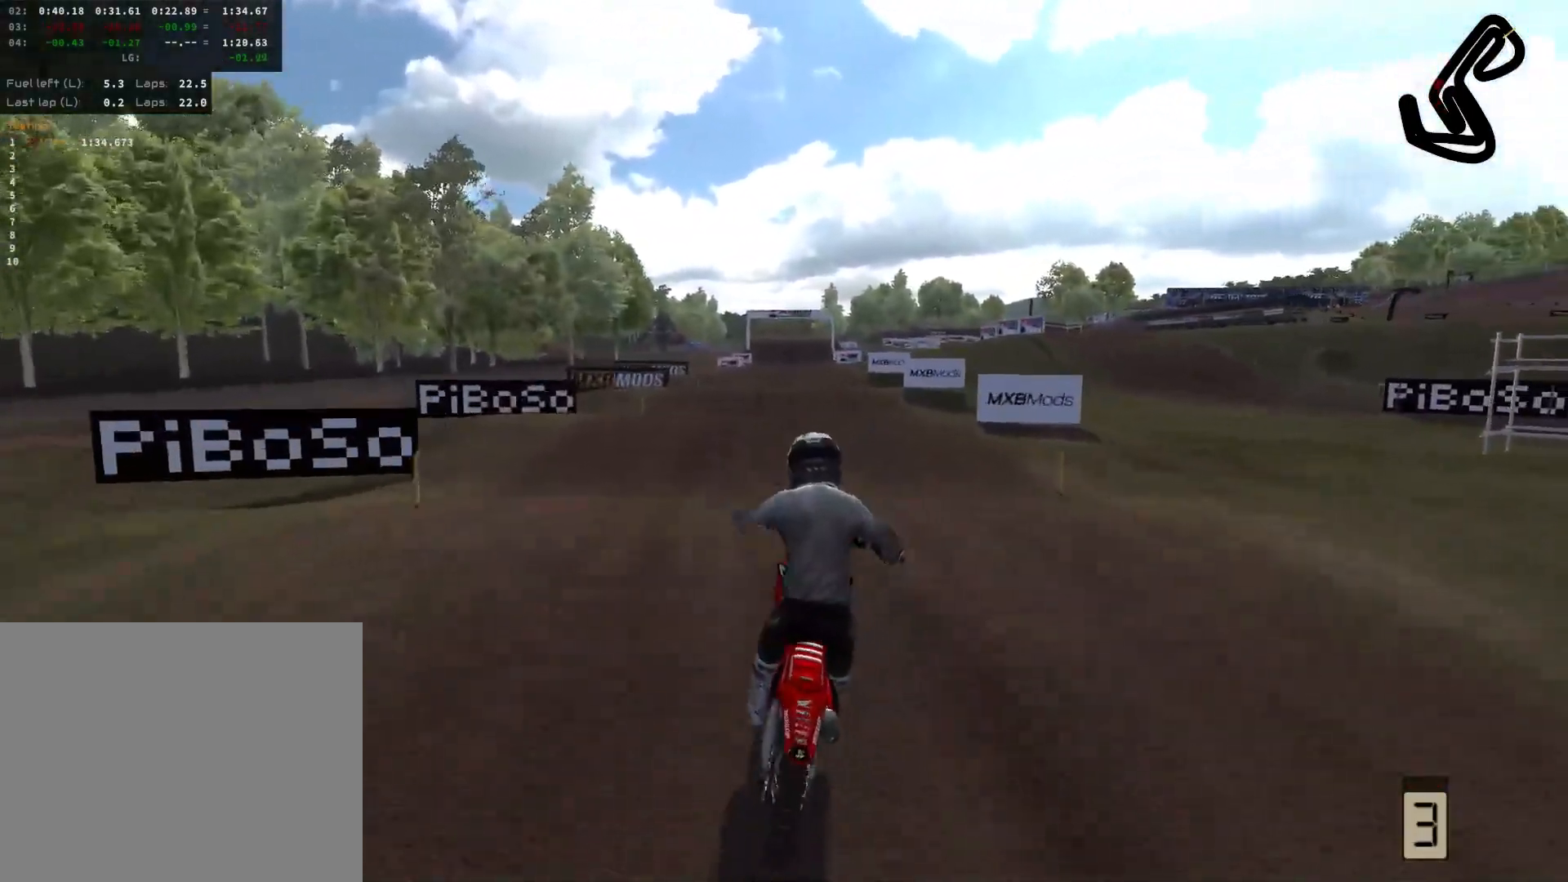
{"buttons": ["R2"], "left_stick": "center", "right_stick": "up", "events": [[300, "right_stick", "up"]]}
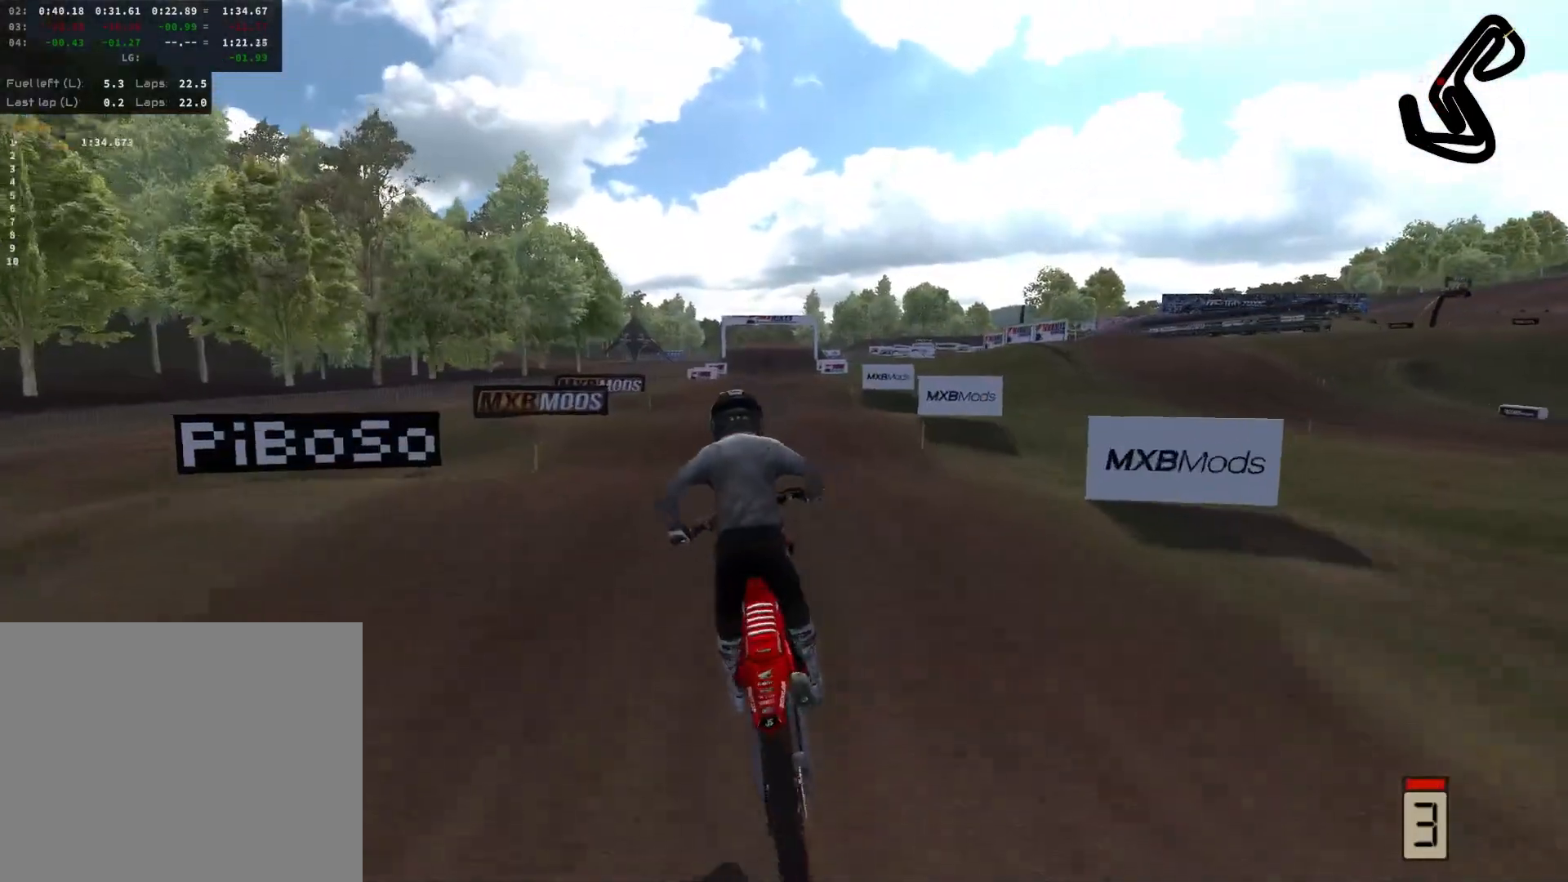
{"buttons": ["R2"], "left_stick": "center", "right_stick": "up", "events": [[217, "right_stick", "center"], [383, "right_stick", "up"]]}
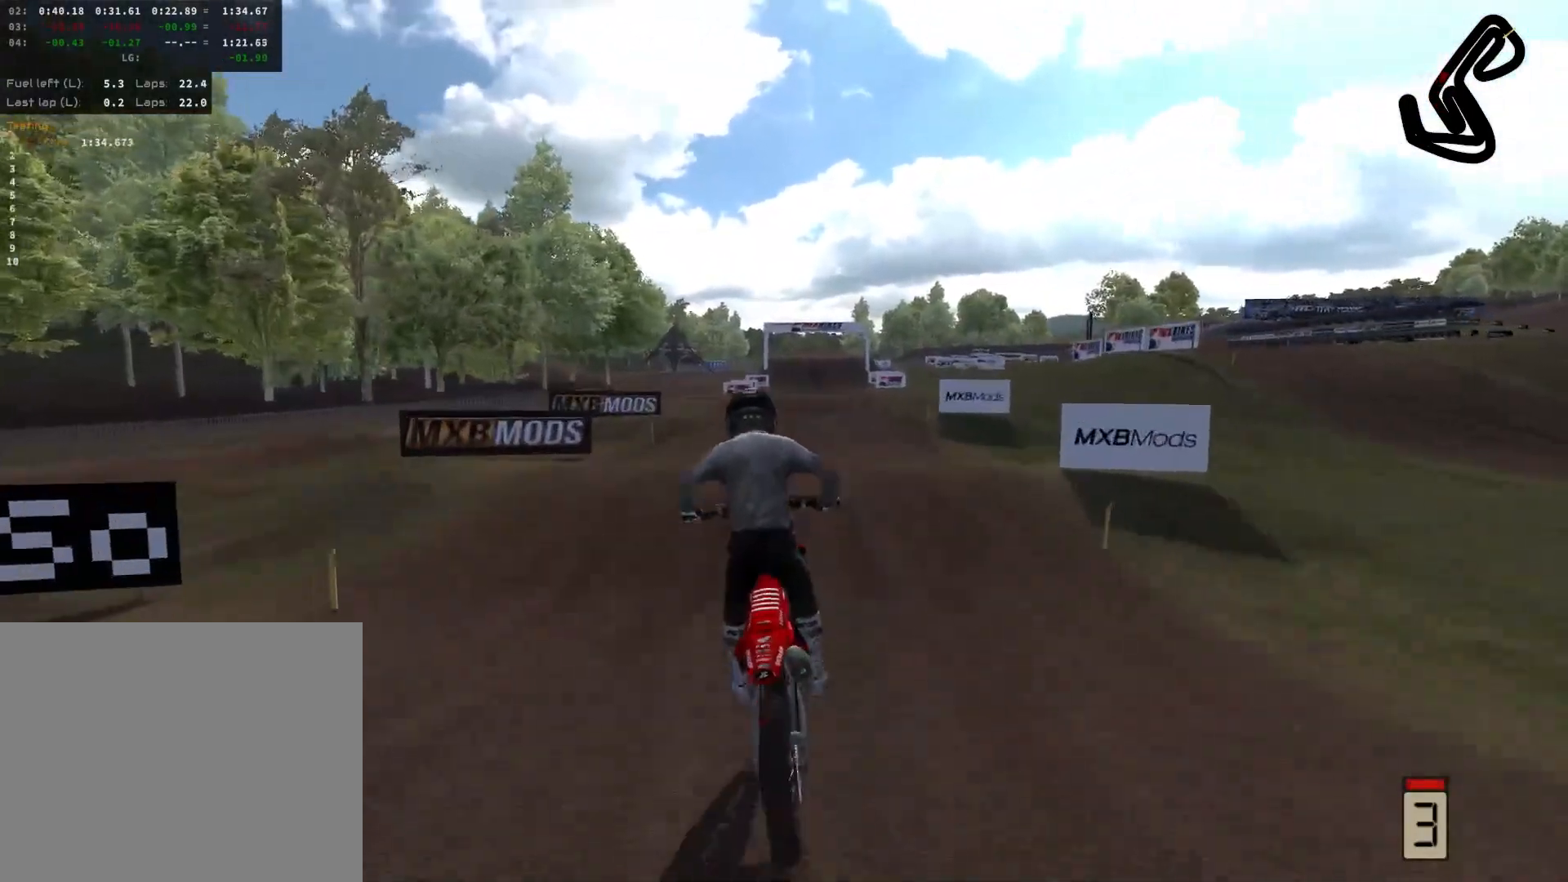
{"buttons": ["R2"], "left_stick": "center", "right_stick": "center", "events": [[33, "left_stick", "down-right"], [250, "left_stick", "center"], [367, "right_stick", "center"]]}
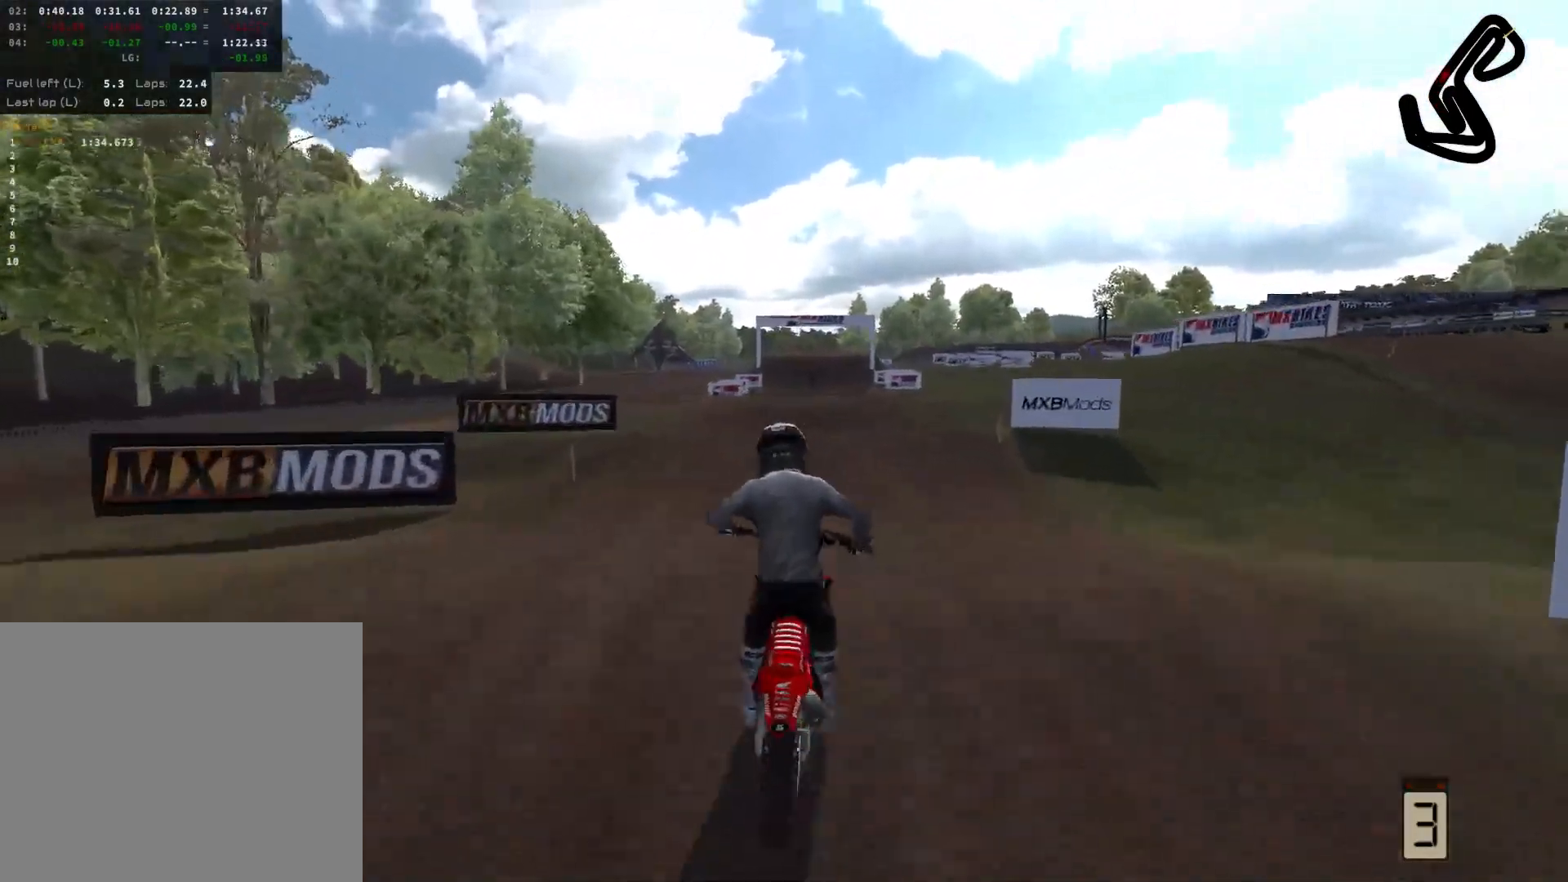
{"buttons": ["R2"], "left_stick": "center", "right_stick": "up", "events": [[167, "right_stick", "up"]]}
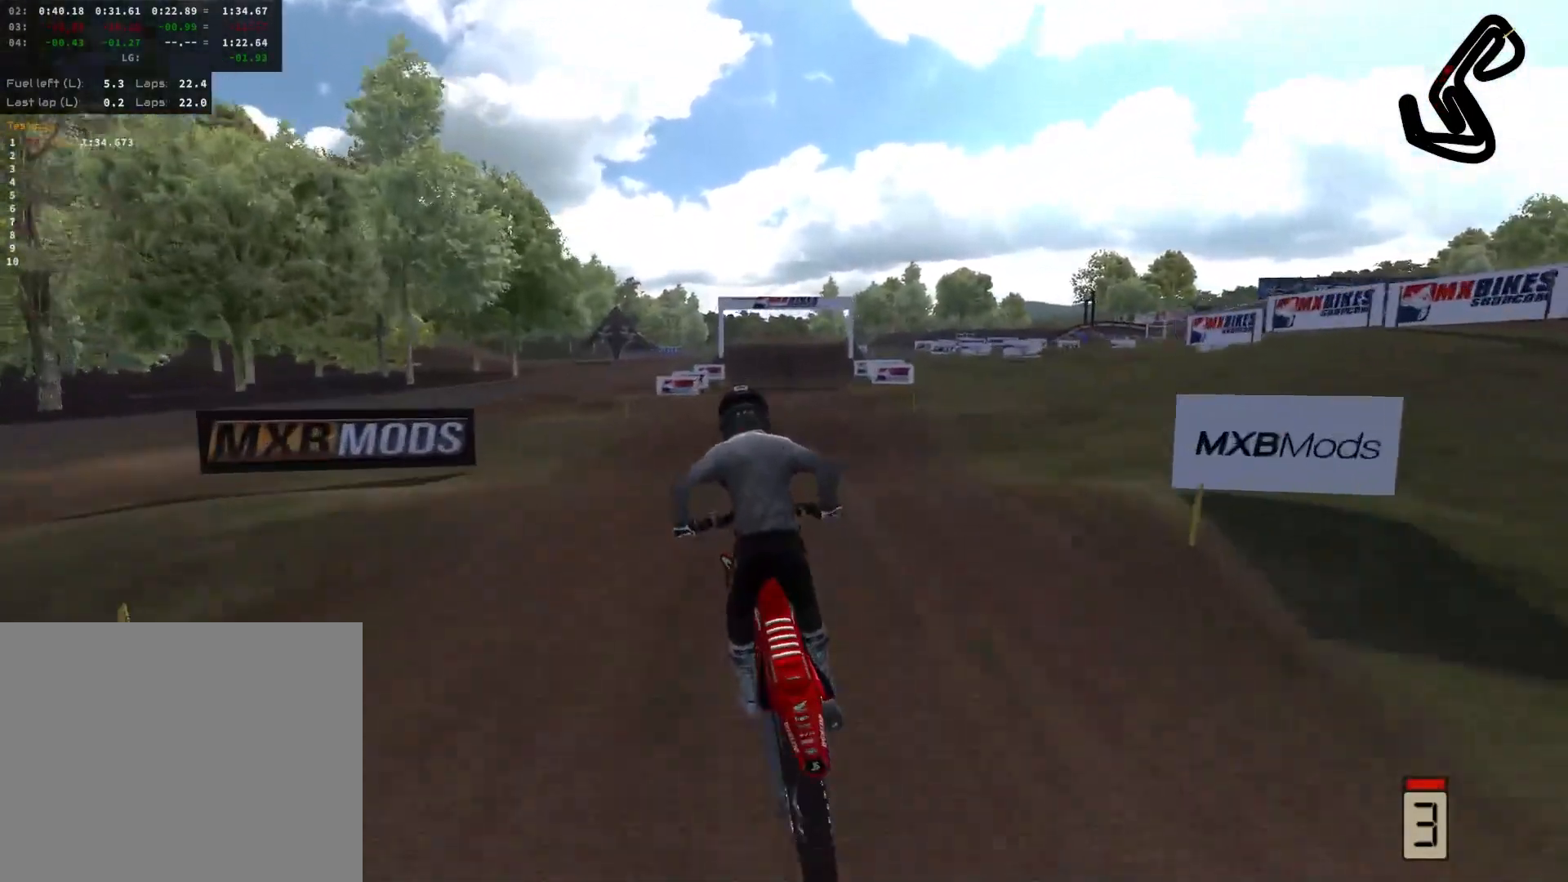
{"buttons": ["R2"], "left_stick": "center", "right_stick": "up", "events": [[50, "right_stick", "center"], [267, "right_stick", "up"]]}